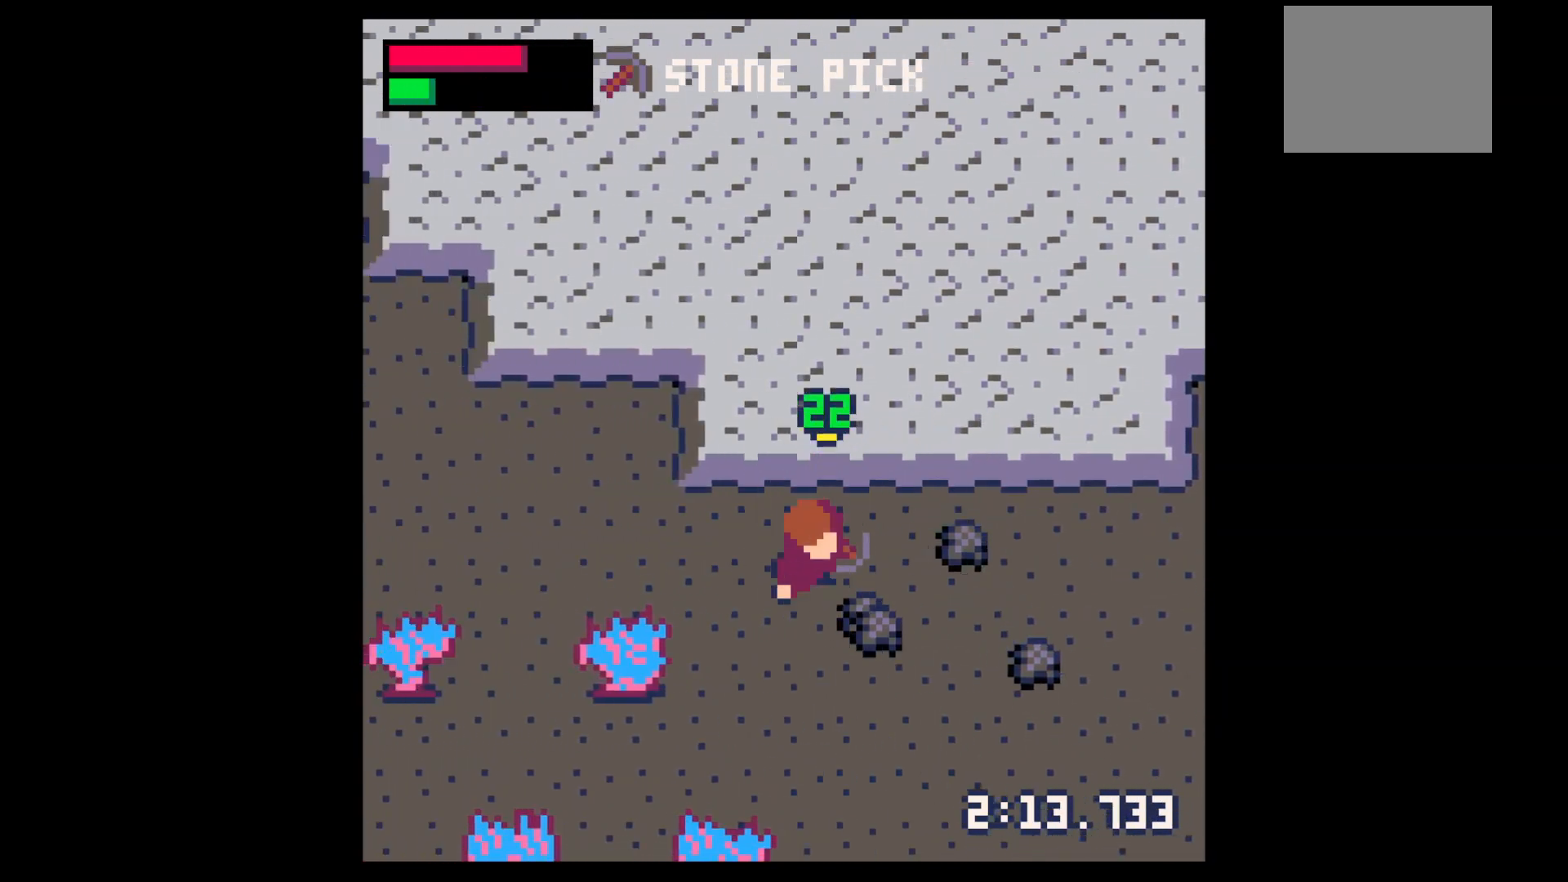
Gameplay with keyboard; each line is a JSON object with the keys held at the frame after it. "events" lists presses ("down") and releases ("up") of "down", "left", "right", "up", "x" and "z" between this image and that frame as [ms after this image, input, new state], when the widget could be followed in between. No other keys are recorded. Mouse input is not recorded.
{"keys": ["right"], "events": [[400, "down", "up"]]}
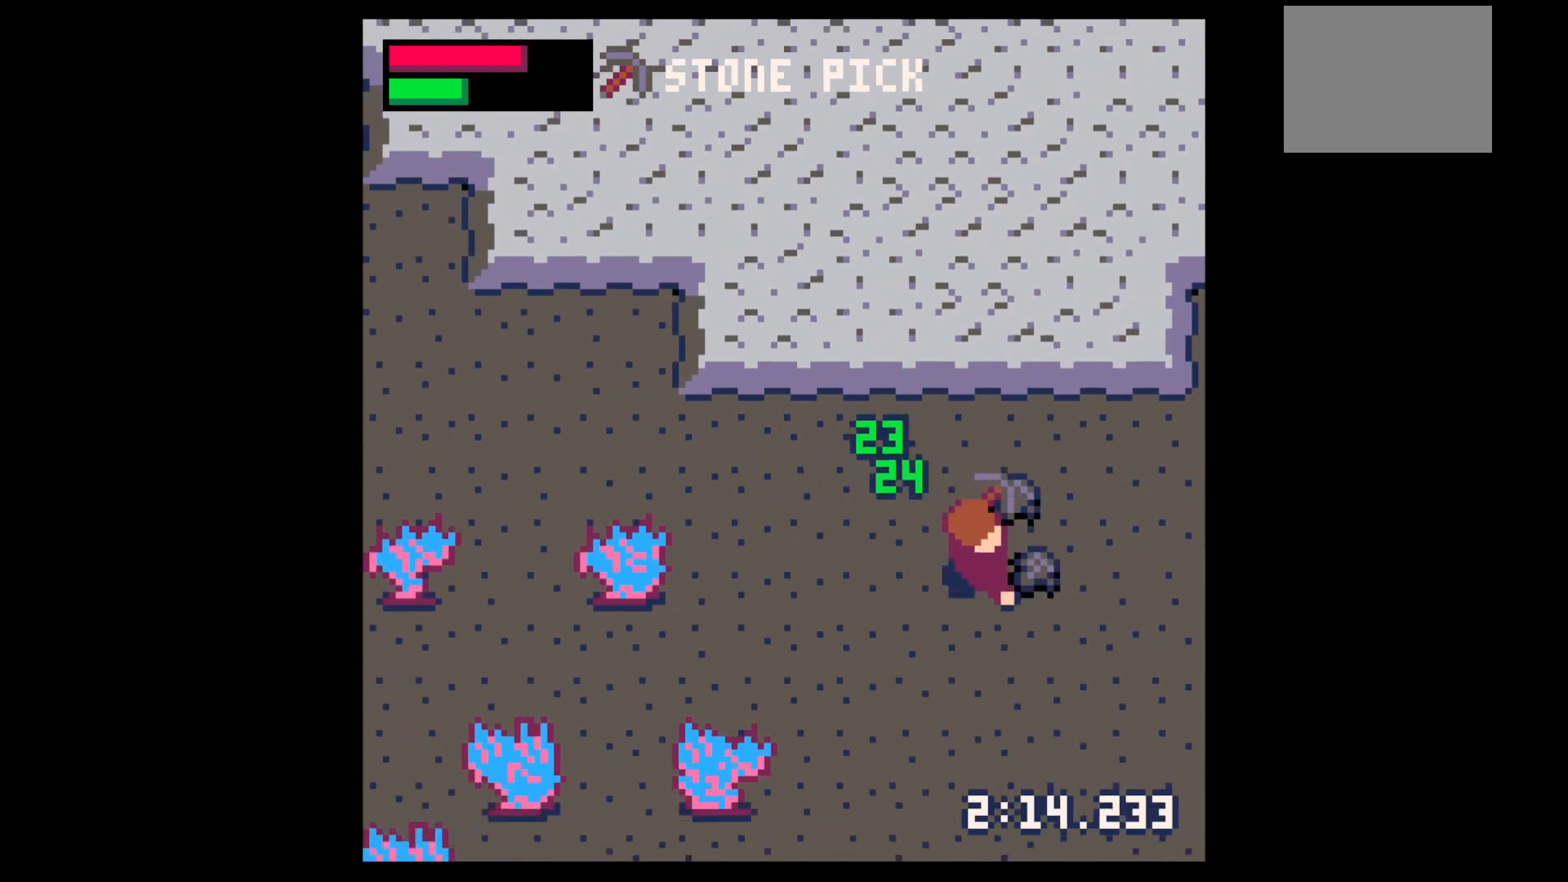
{"keys": ["up"], "events": [[233, "left", "down"], [233, "up", "down"], [300, "right", "up"], [400, "left", "up"]]}
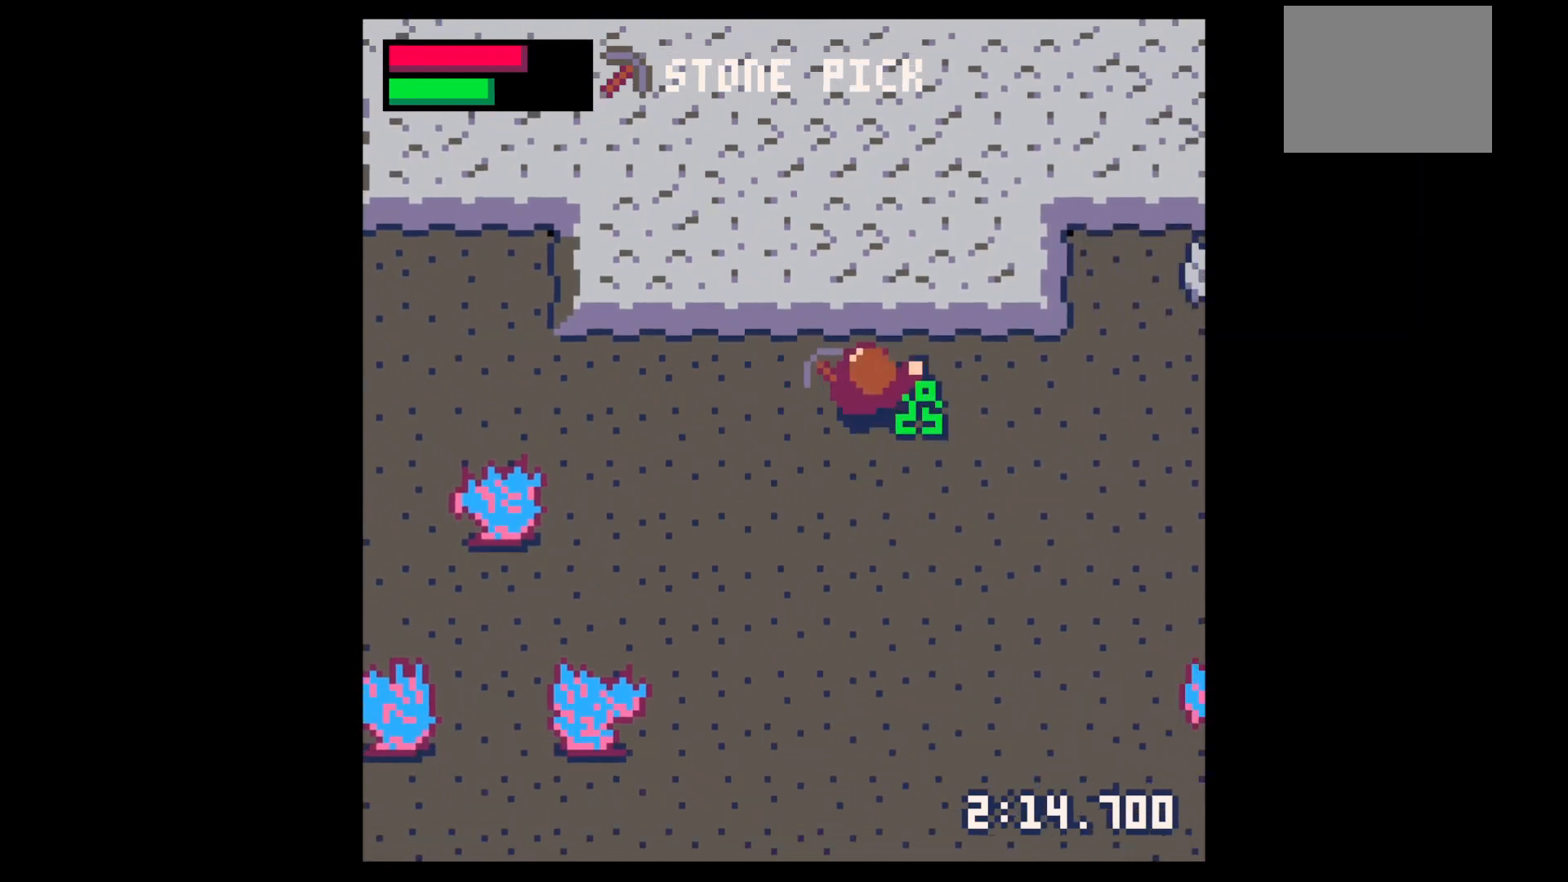
{"keys": ["x"], "events": [[167, "x", "down"], [333, "up", "up"]]}
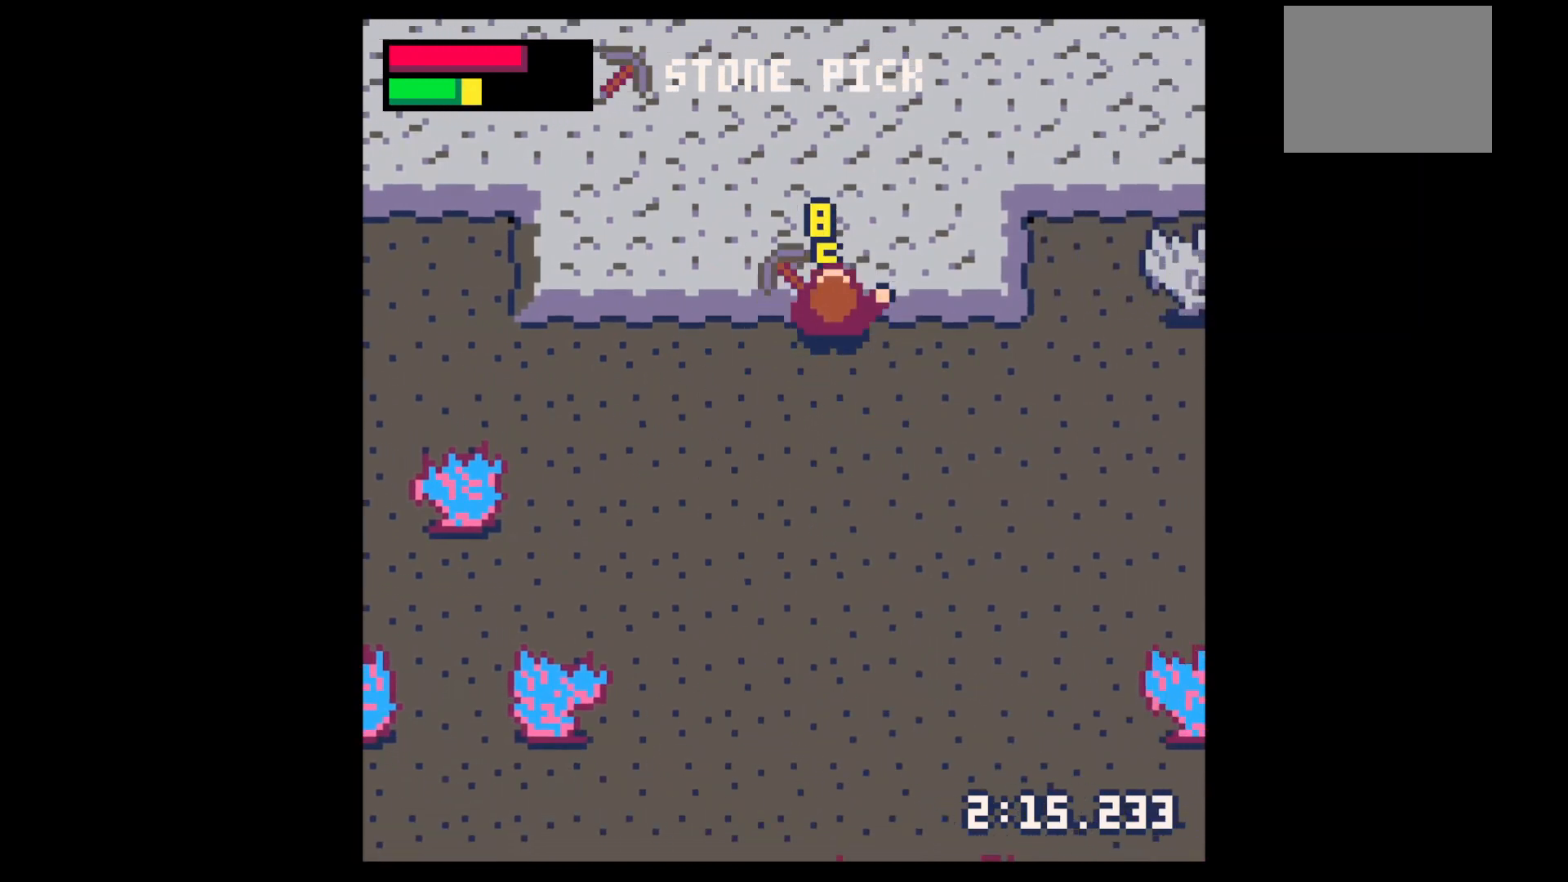
{"keys": ["left"], "events": [[267, "up", "down"], [367, "x", "up"], [467, "left", "down"], [500, "up", "up"]]}
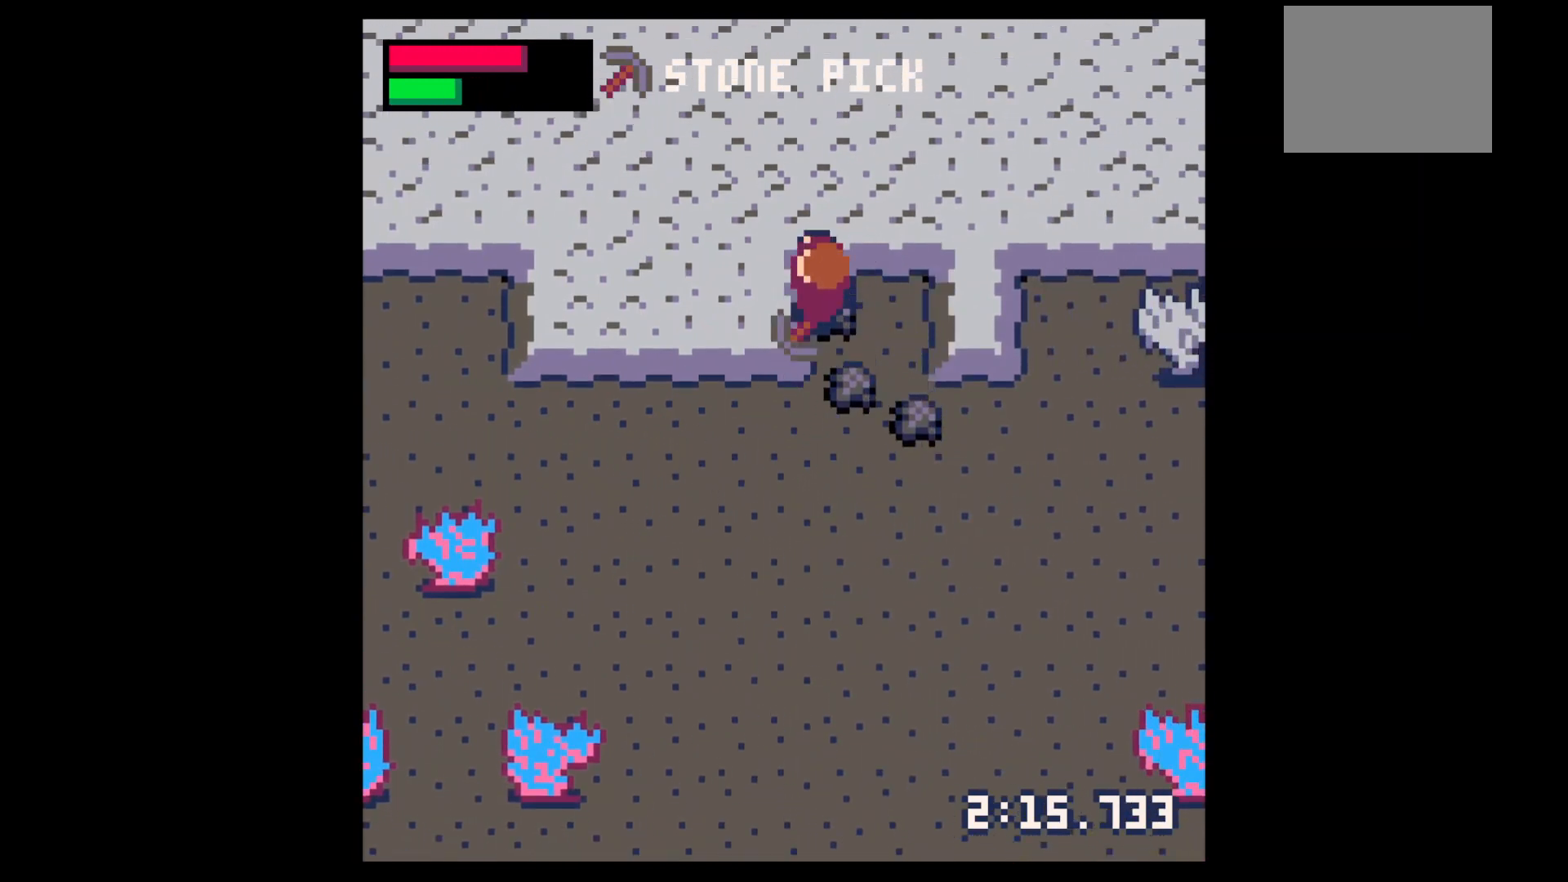
{"keys": ["x"], "events": [[133, "x", "down"], [200, "left", "up"]]}
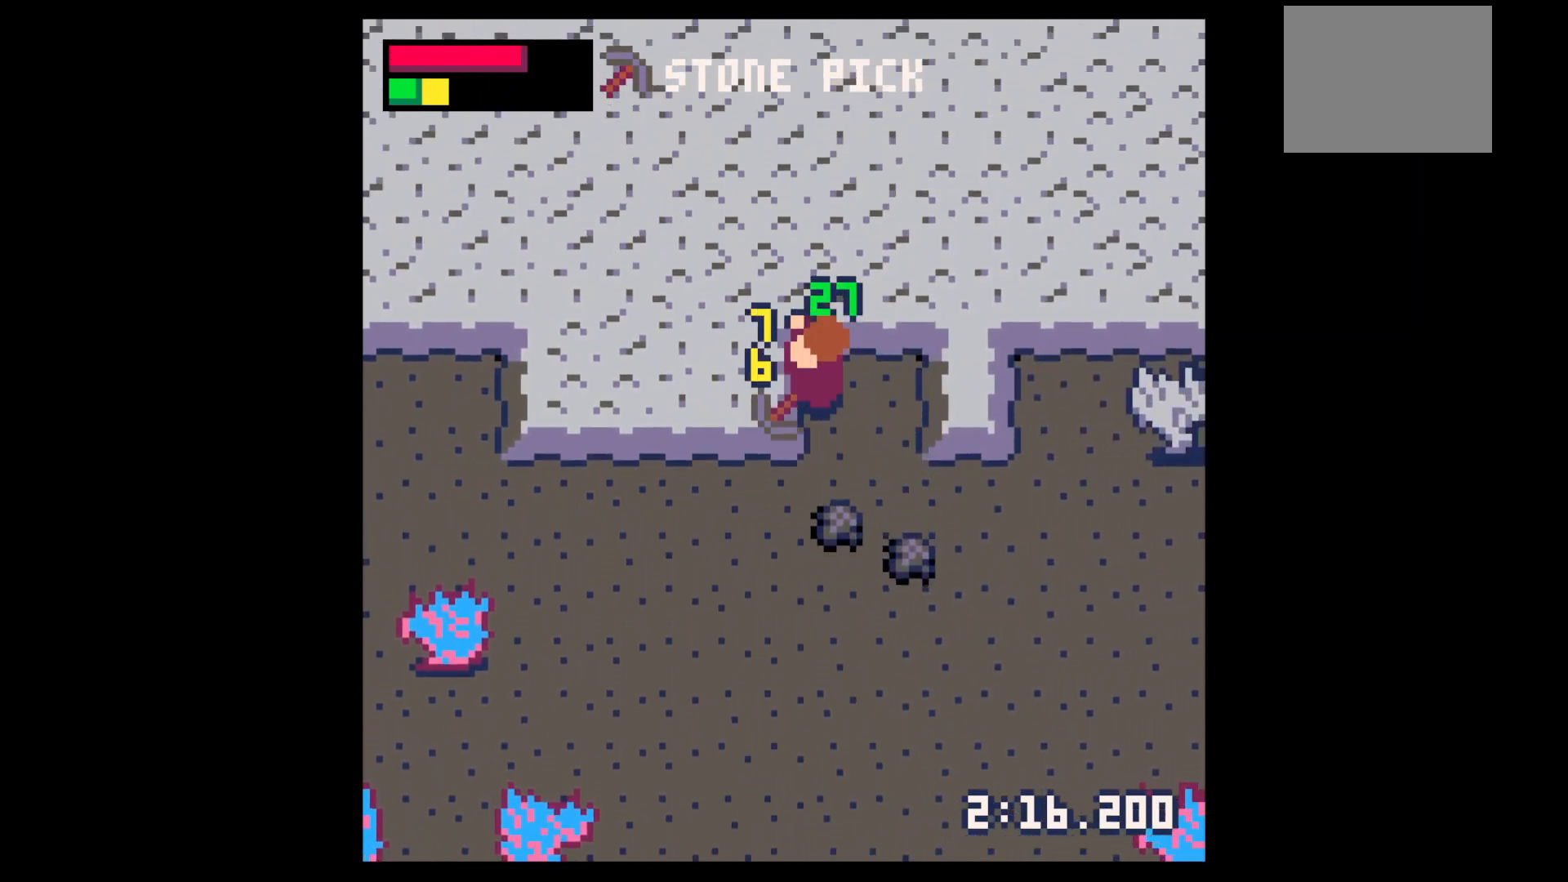
{"keys": ["down", "right"], "events": [[267, "left", "down"], [367, "x", "up"], [433, "down", "down"], [500, "left", "up"], [500, "right", "down"]]}
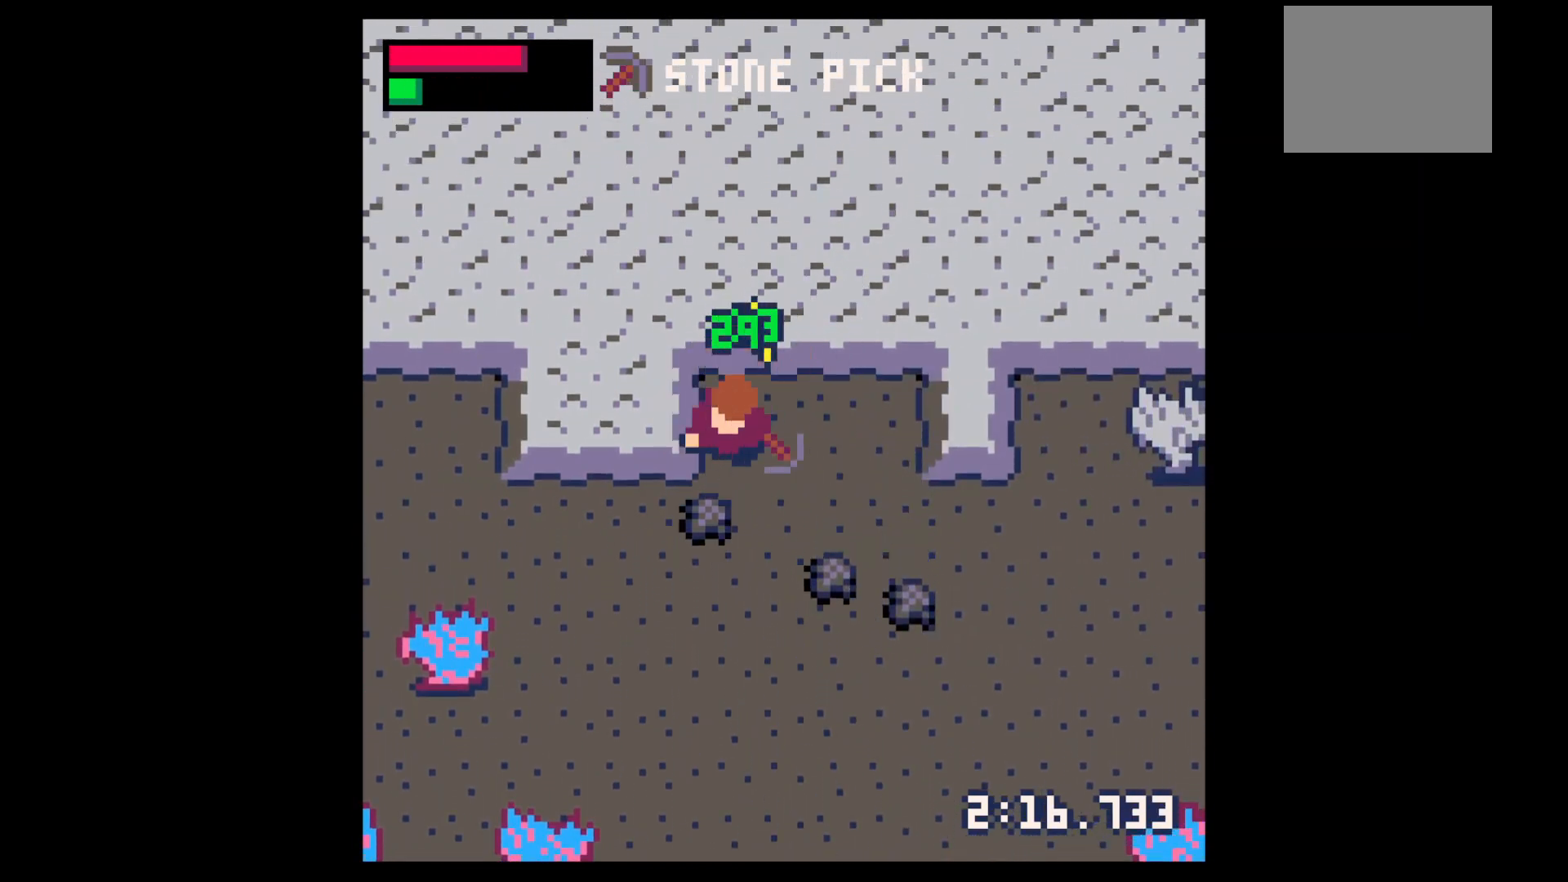
{"keys": ["right"], "events": [[167, "right", "up"], [367, "right", "down"], [400, "down", "up"]]}
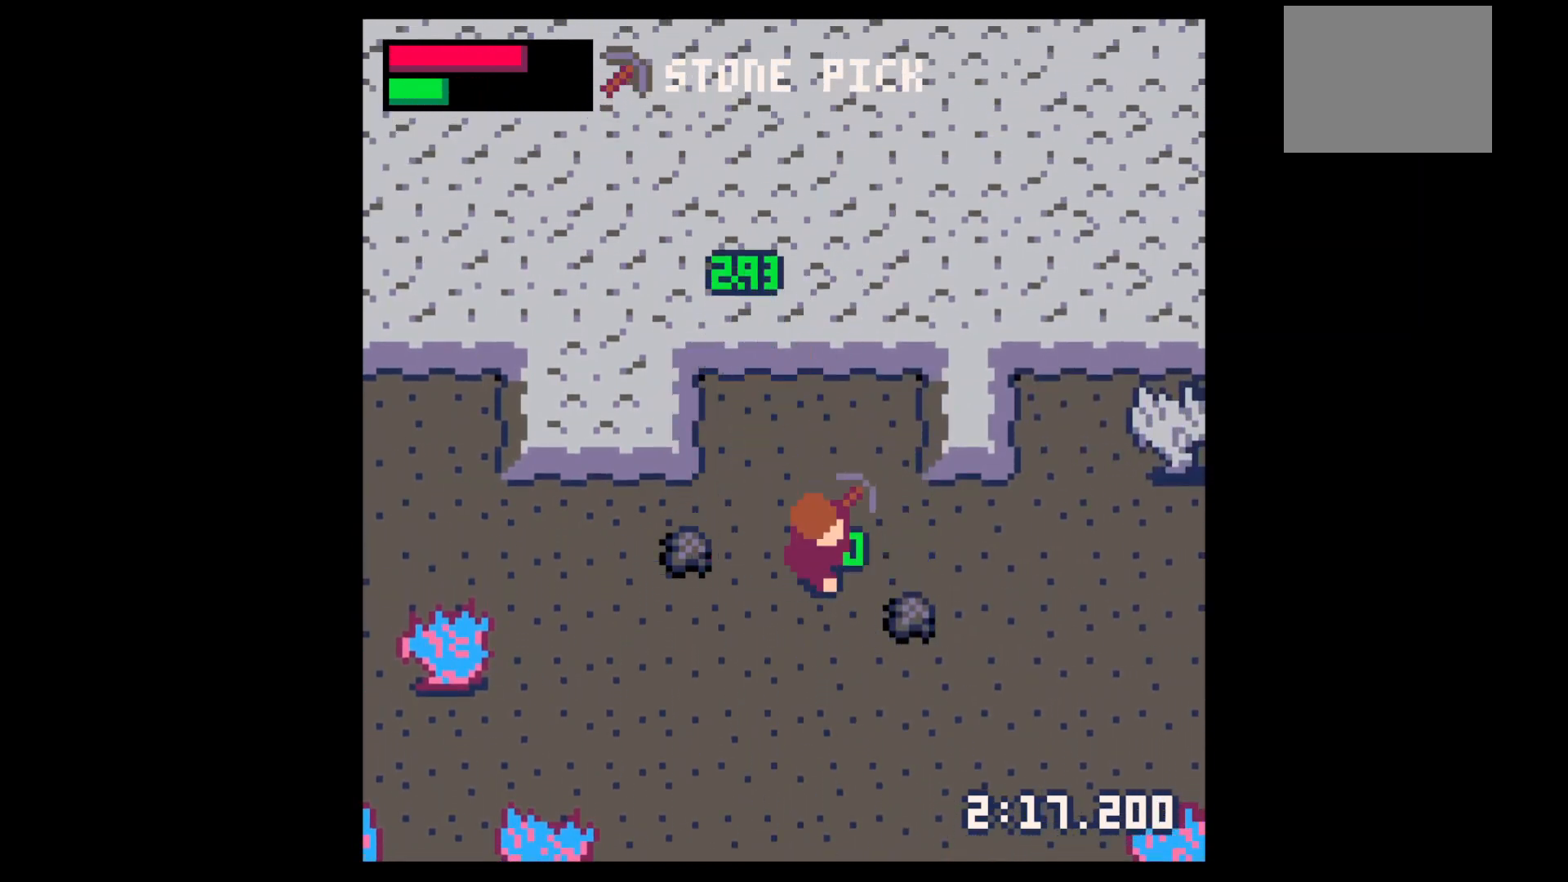
{"keys": ["left", "up"], "events": [[100, "down", "down"], [267, "down", "up"], [267, "left", "down"], [300, "right", "up"], [400, "up", "down"]]}
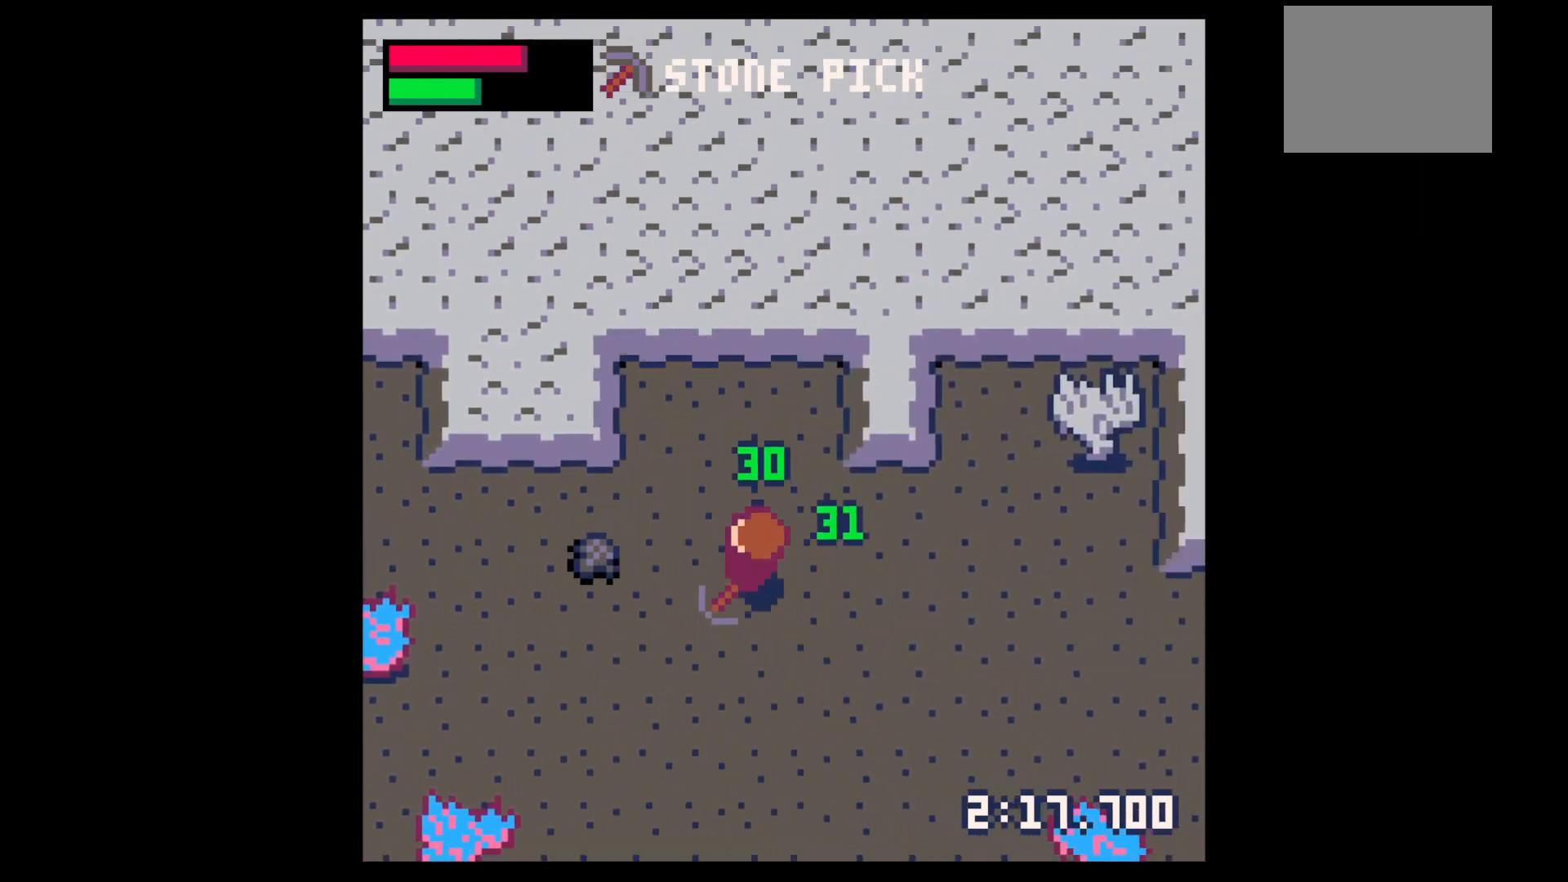
{"keys": [], "events": [[67, "up", "up"], [200, "left", "up"], [200, "z", "down"], [267, "down", "down"], [300, "z", "up"], [333, "down", "up"]]}
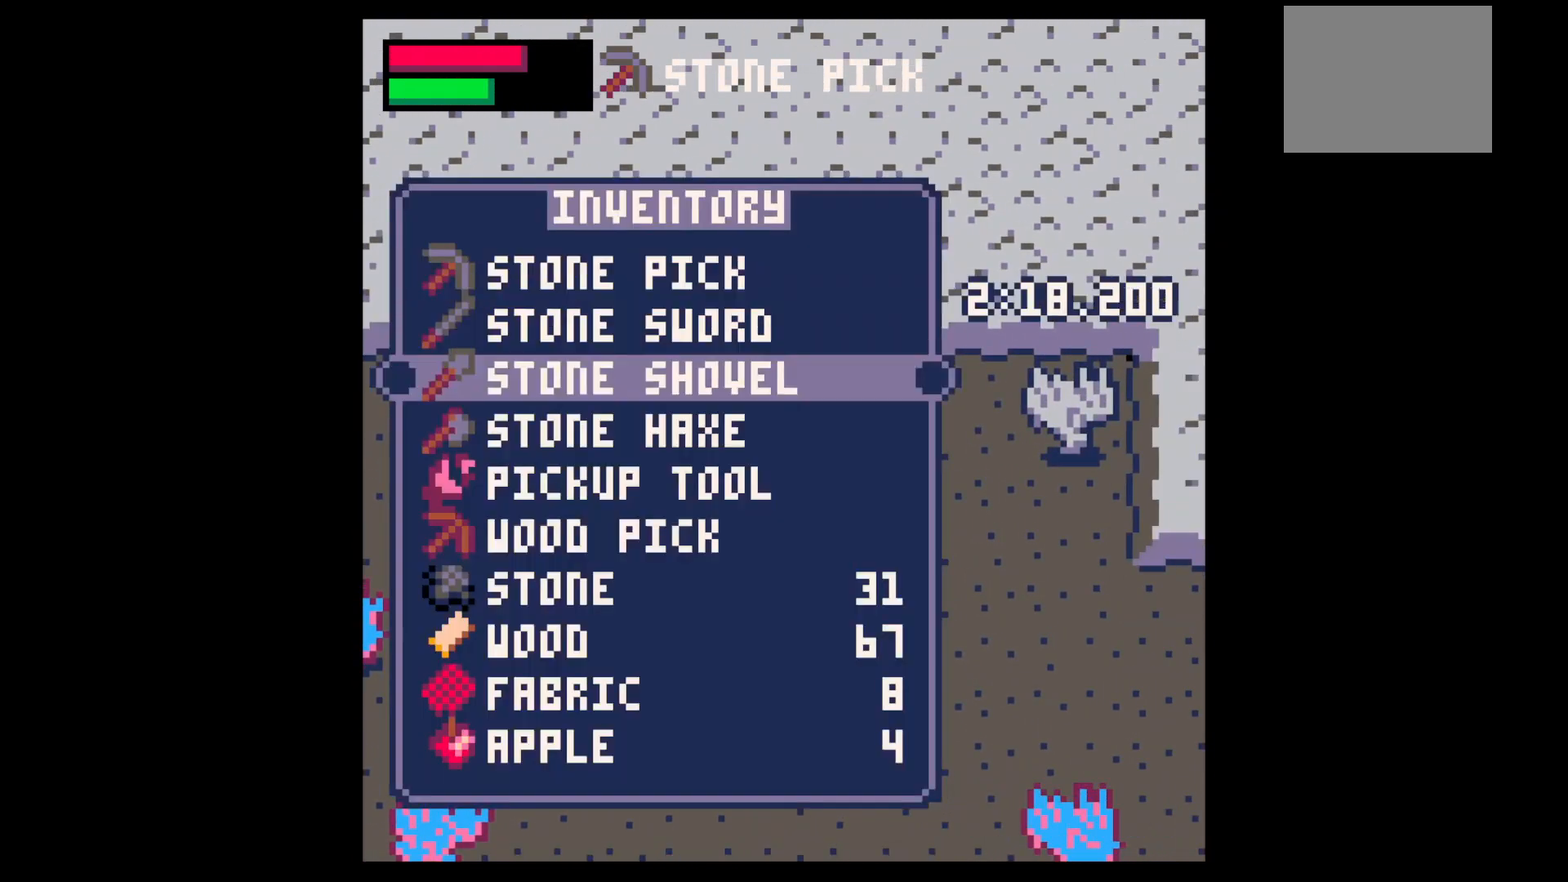
{"keys": ["down", "x"], "events": [[100, "x", "down"], [167, "down", "down"], [200, "x", "up"], [300, "x", "down"]]}
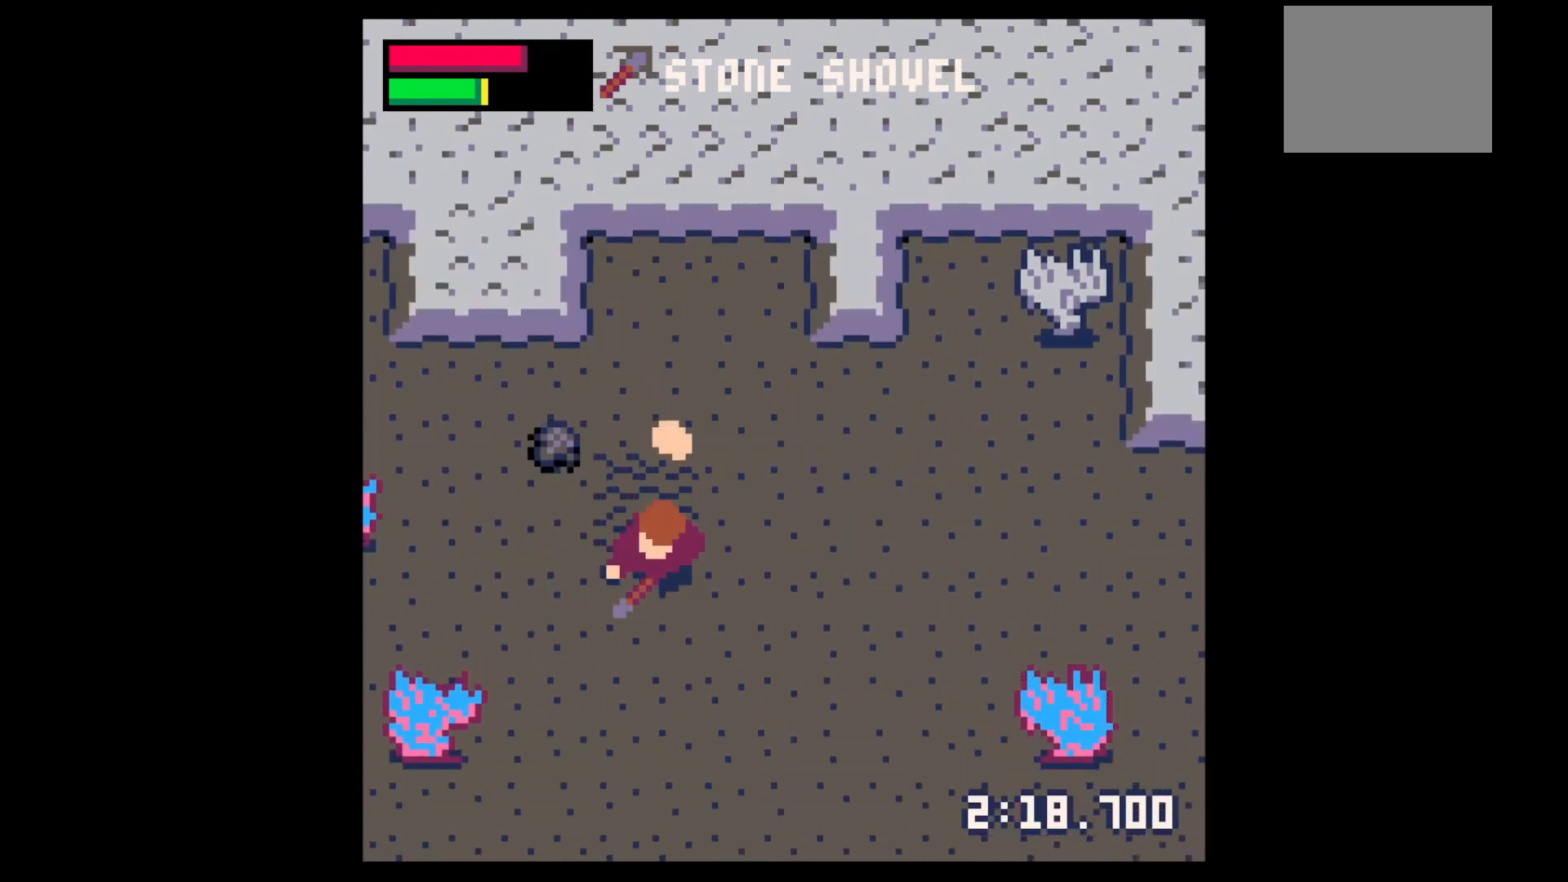
{"keys": ["right", "up"], "events": [[300, "down", "up"], [400, "up", "down"], [400, "x", "up"], [500, "right", "down"]]}
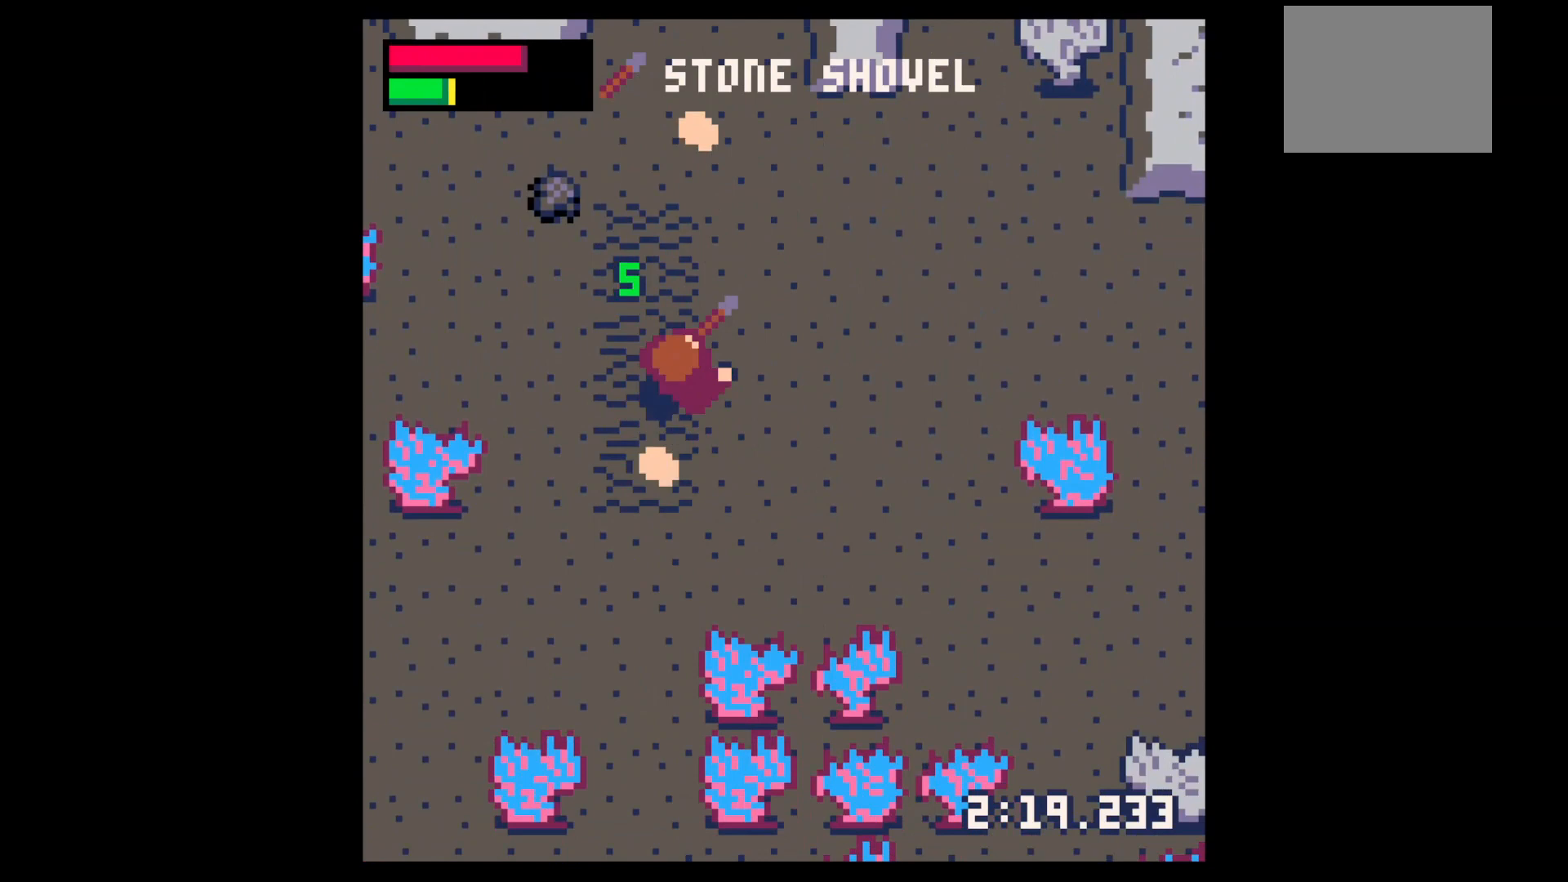
{"keys": ["up", "x"], "events": [[167, "right", "up"], [200, "x", "down"]]}
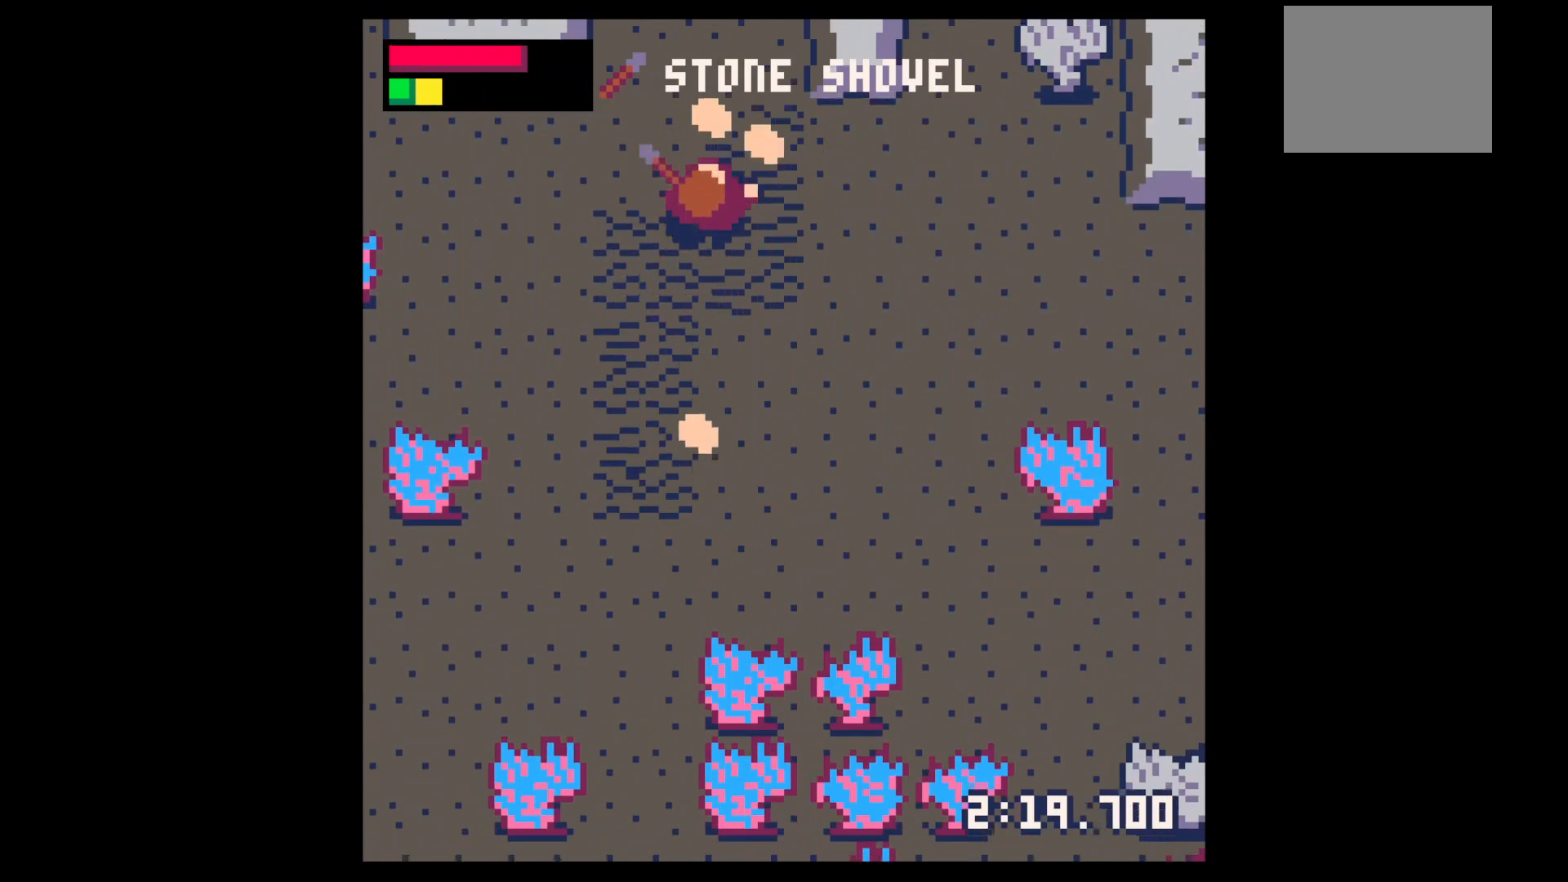
{"keys": ["right"], "events": [[100, "x", "up"], [267, "right", "down"], [267, "up", "up"]]}
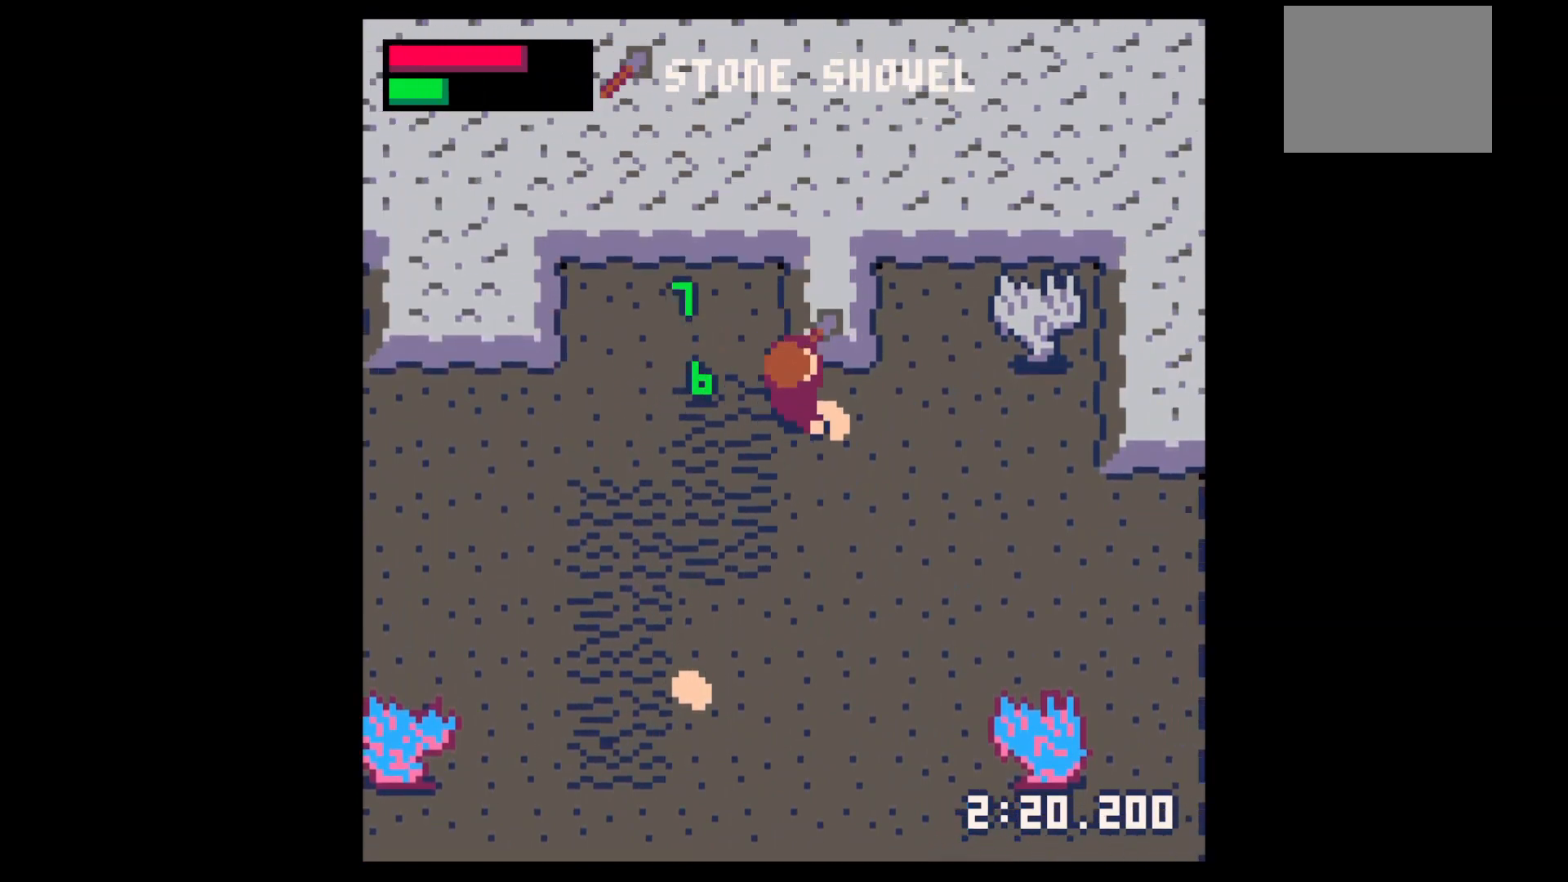
{"keys": ["down", "left"], "events": [[100, "down", "down"], [200, "left", "down"], [200, "right", "up"]]}
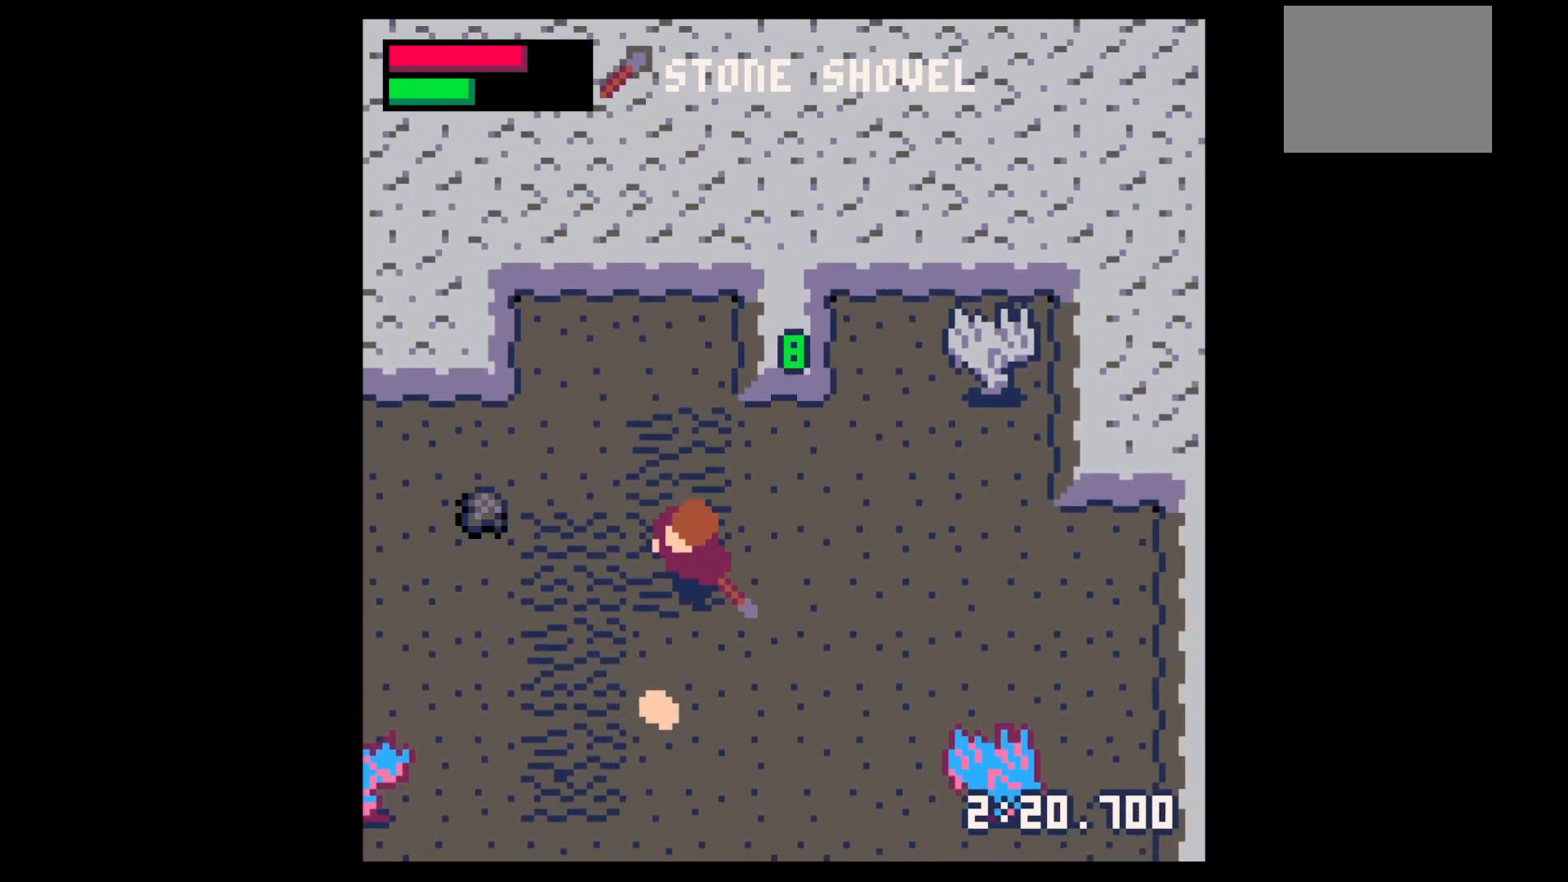
{"keys": ["down", "x"], "events": [[167, "left", "up"], [167, "x", "down"]]}
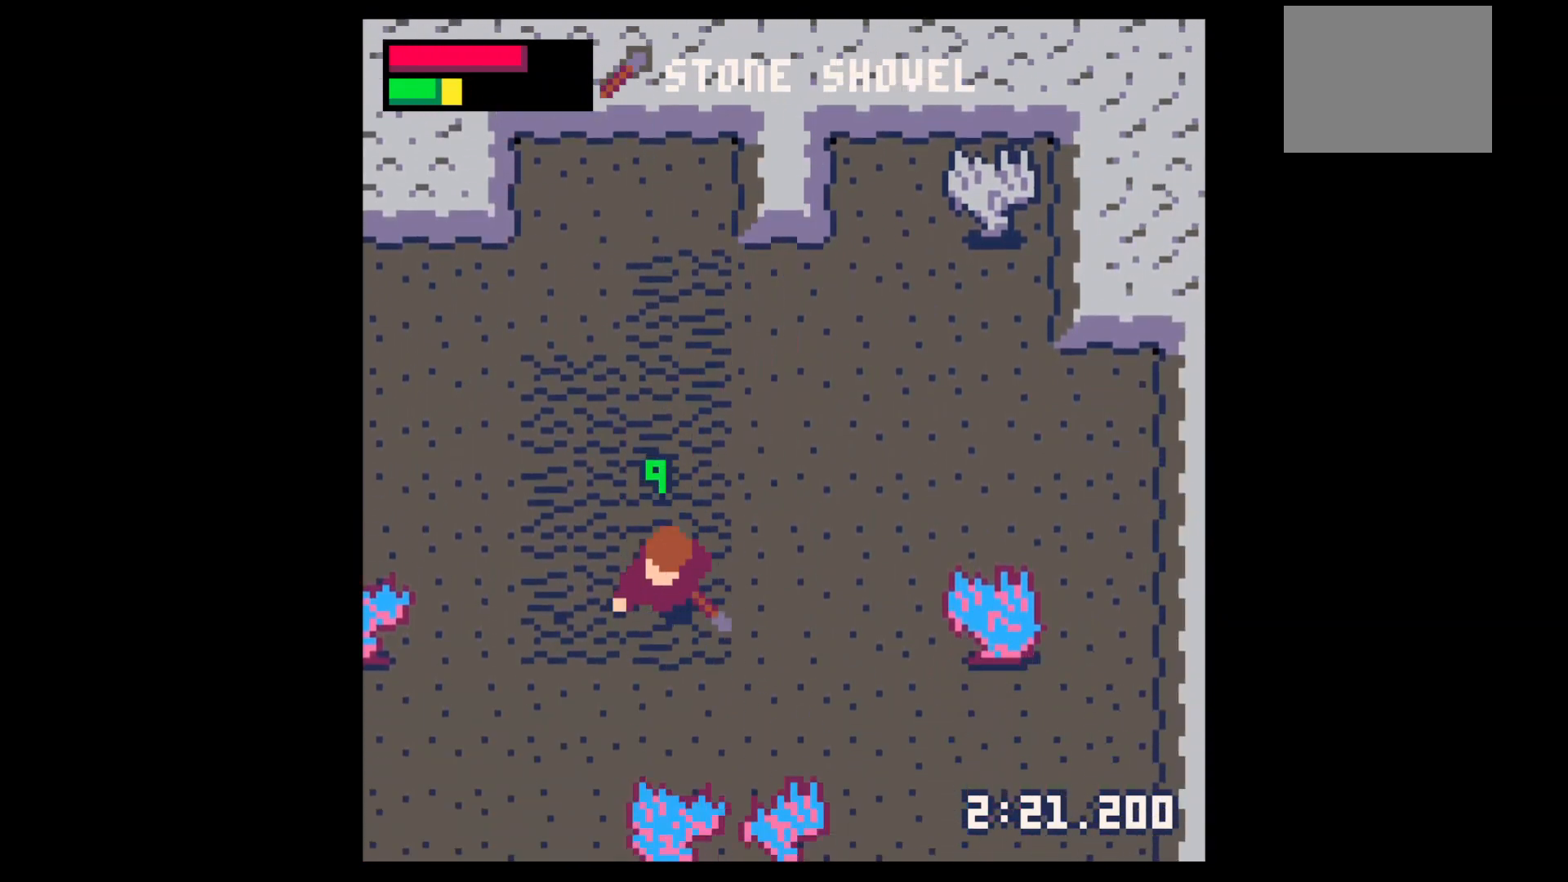
{"keys": ["down", "left", "x"], "events": [[67, "left", "down"]]}
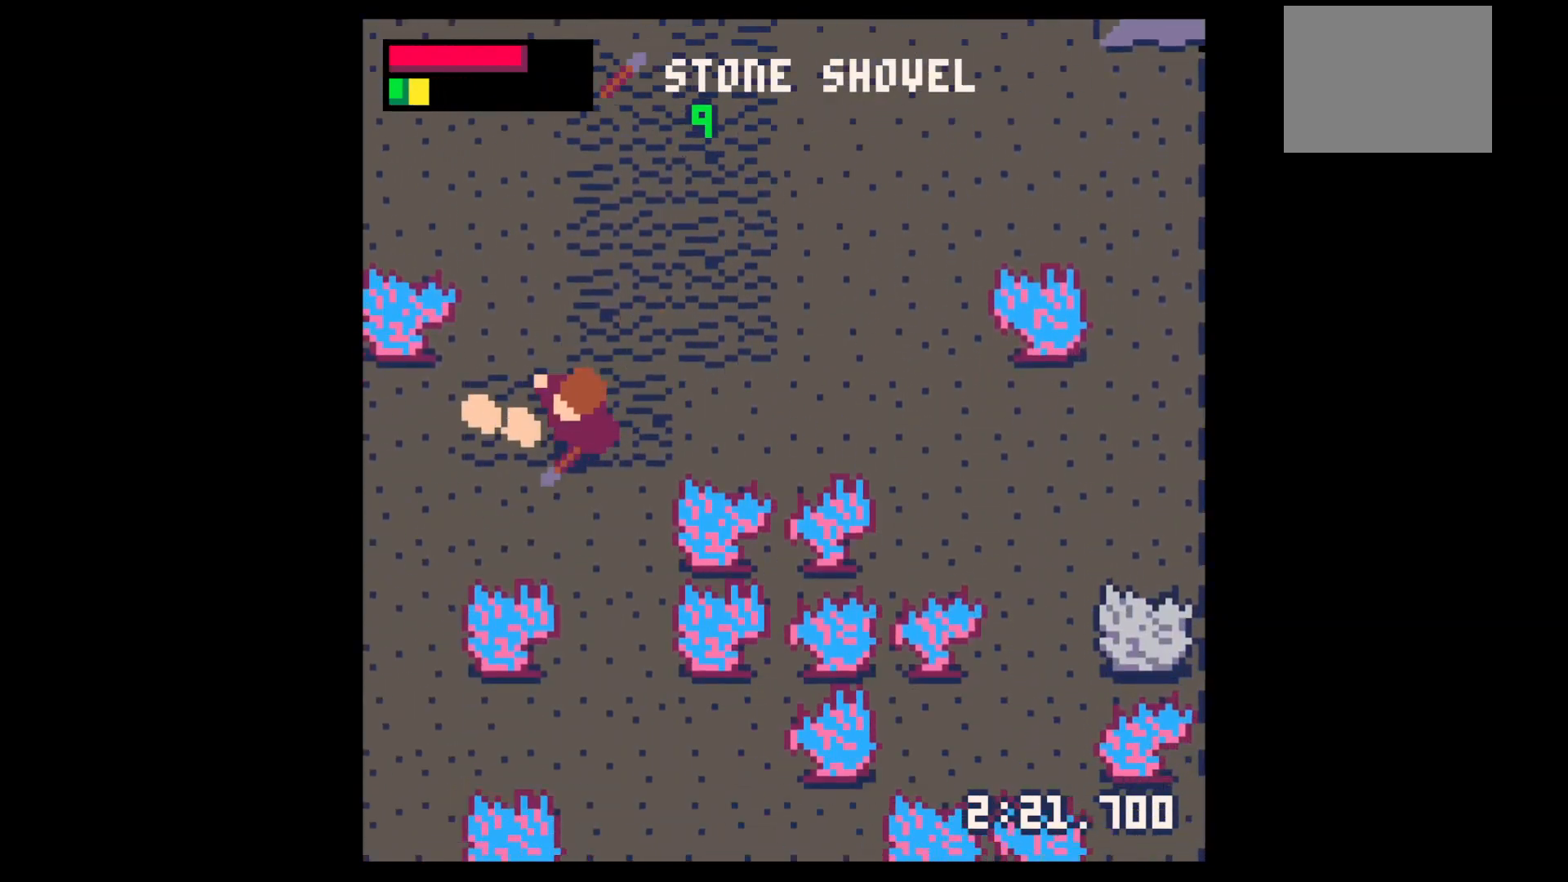
{"keys": ["left", "up"], "events": [[300, "down", "up"], [400, "x", "up"], [467, "up", "down"]]}
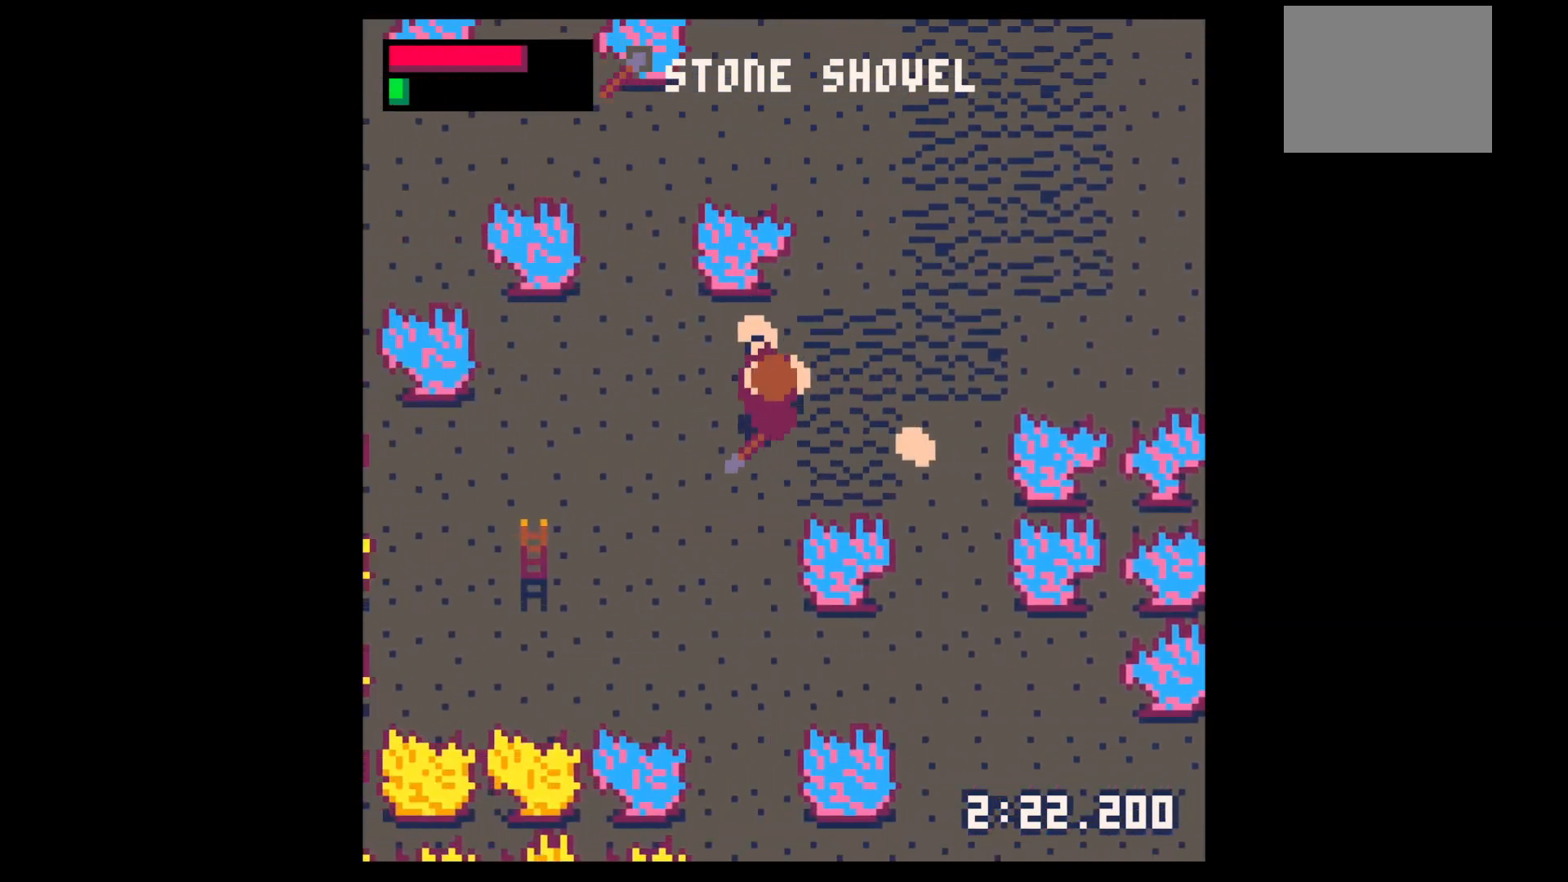
{"keys": ["down", "right"], "events": [[100, "left", "up"], [267, "left", "down"], [300, "up", "up"], [333, "left", "up"], [333, "right", "down"], [433, "down", "down"]]}
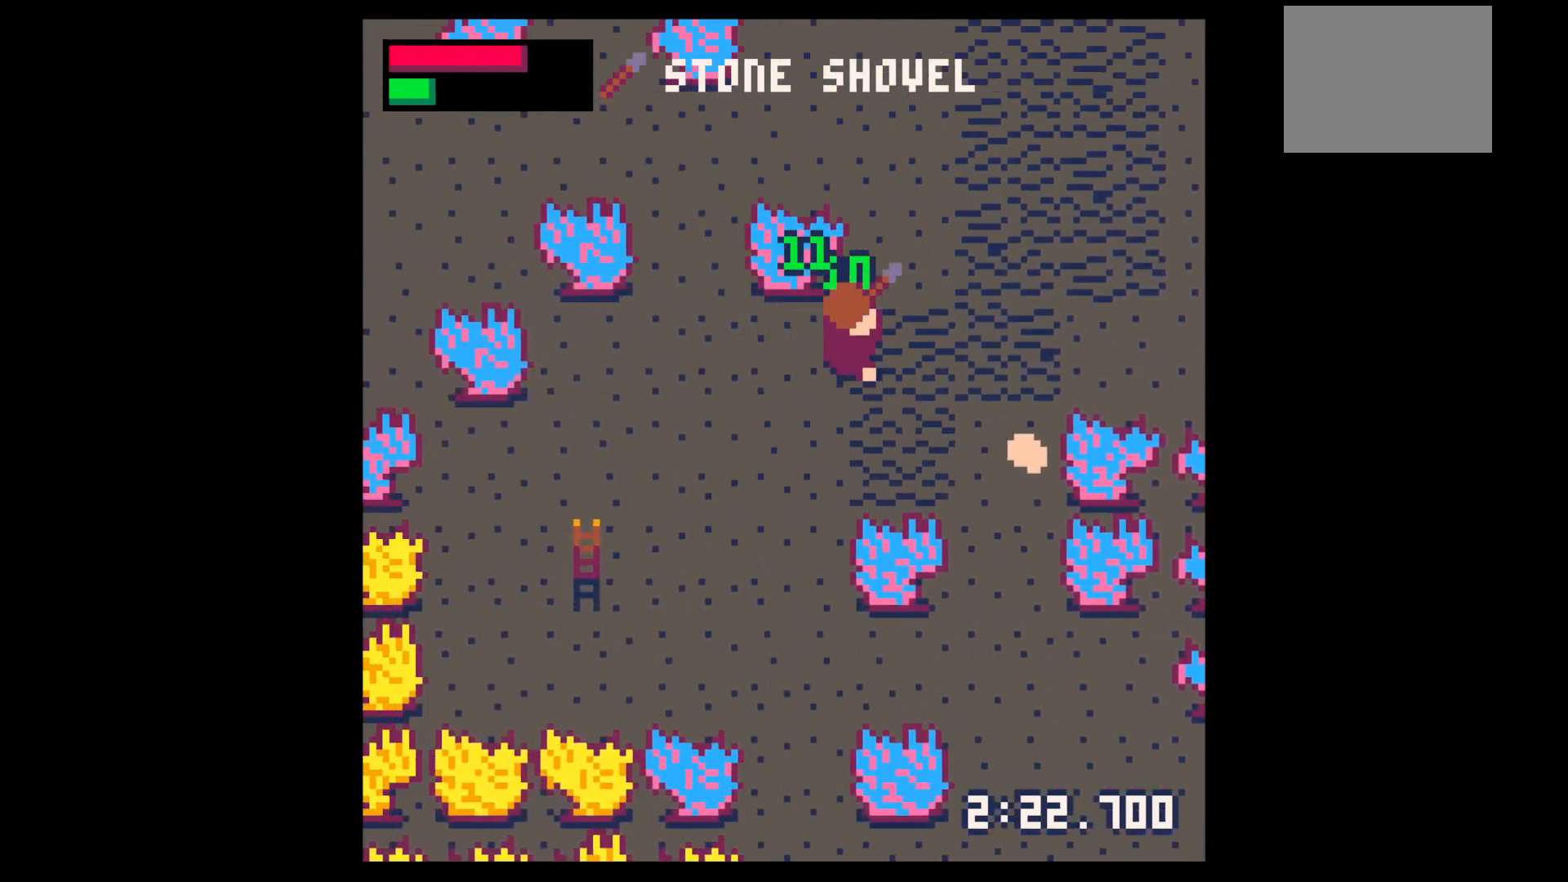
{"keys": ["down", "right"], "events": [[167, "down", "up"], [300, "down", "down"]]}
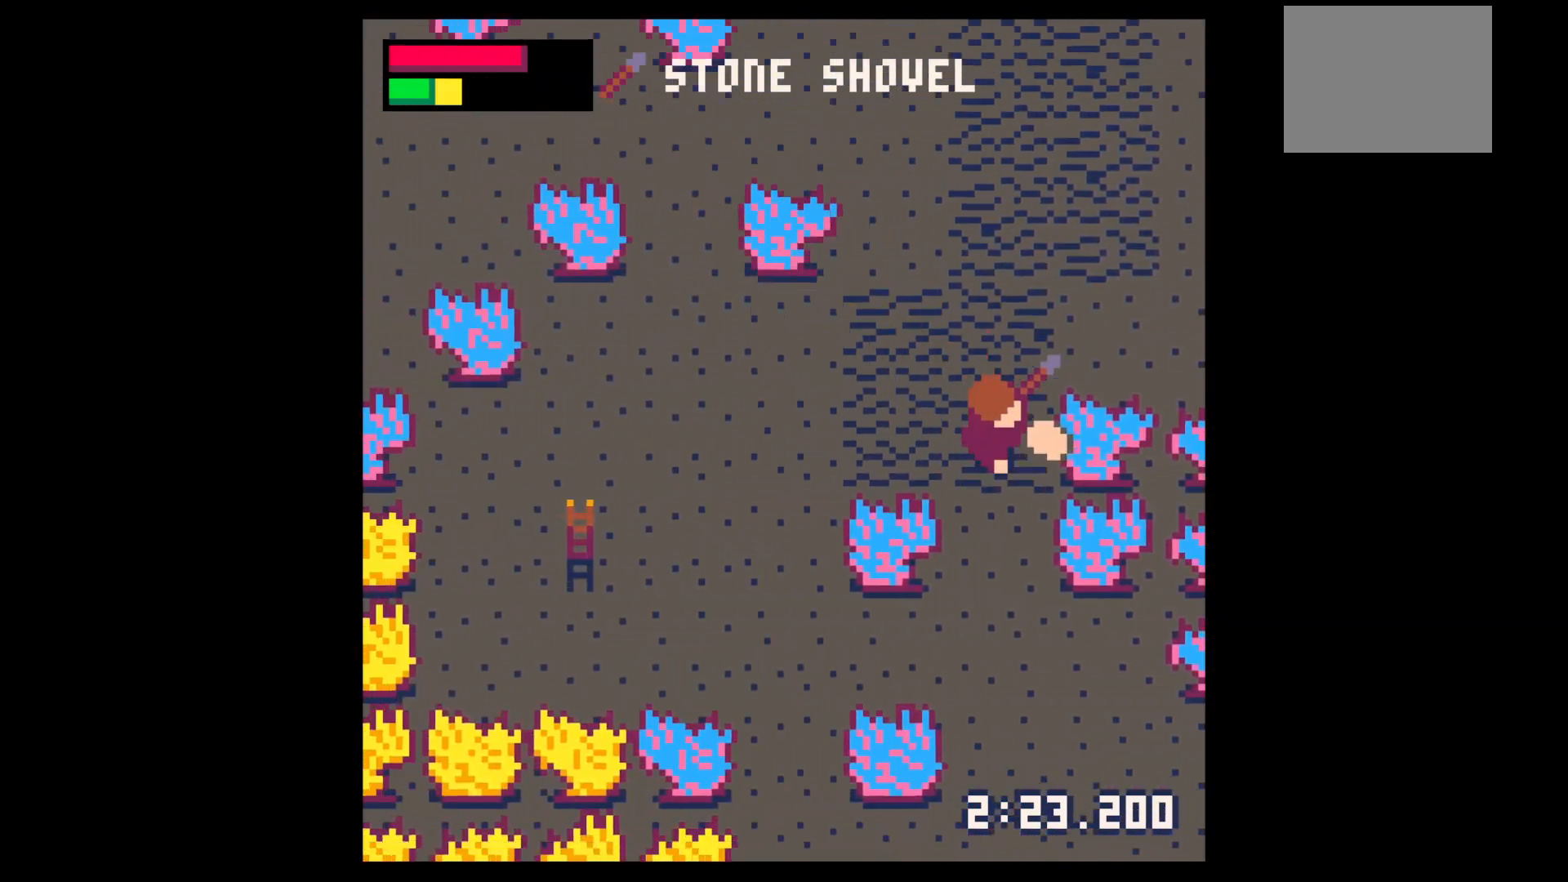
{"keys": ["up"], "events": [[67, "x", "down"], [100, "right", "up"], [400, "down", "up"], [400, "left", "down"], [400, "x", "up"], [467, "left", "up"], [500, "up", "down"]]}
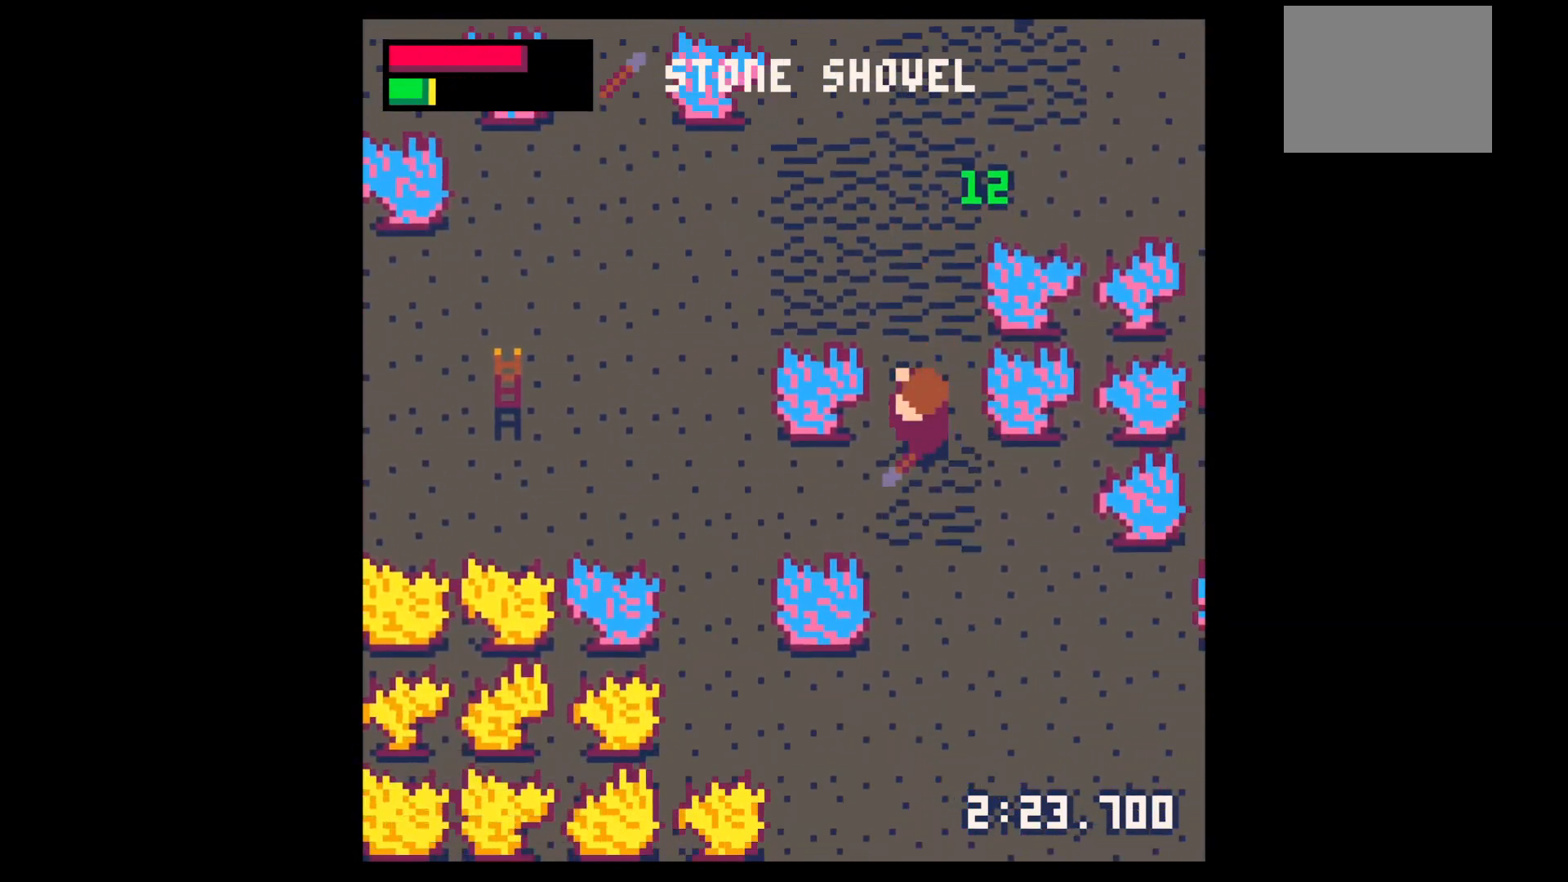
{"keys": ["left"], "events": [[267, "left", "down"], [500, "up", "up"]]}
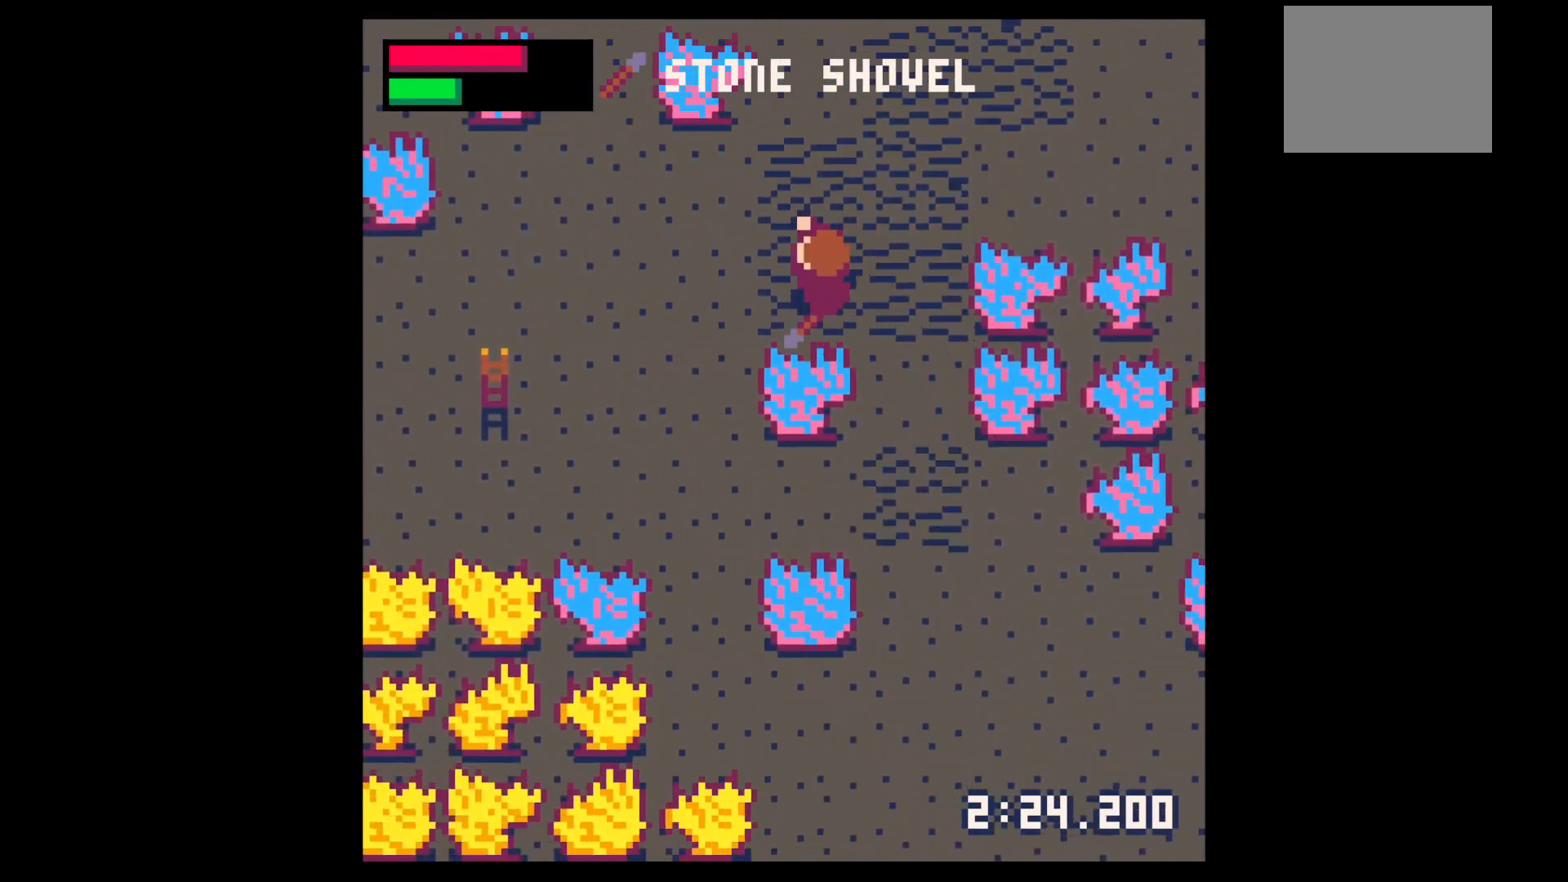
{"keys": [], "events": [[67, "z", "down"], [100, "down", "down"], [100, "left", "up"], [100, "z", "up"], [167, "down", "up"], [267, "down", "down"], [367, "down", "up"]]}
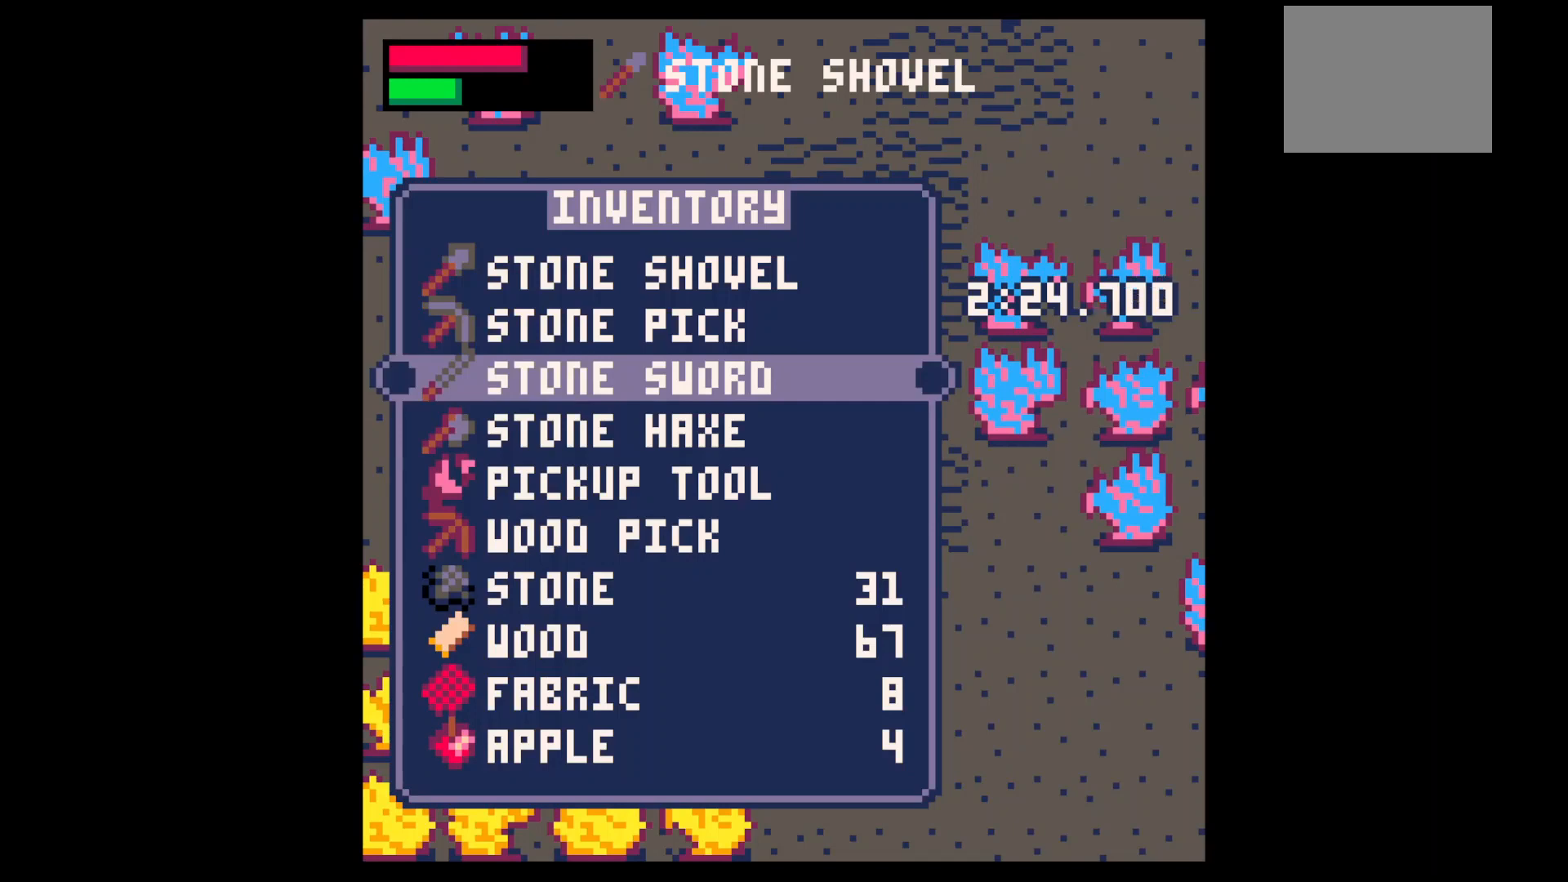
{"keys": ["down", "right"], "events": [[100, "up", "down"], [200, "up", "up"], [200, "x", "down"], [233, "left", "down"], [233, "x", "up"], [300, "down", "down"], [467, "right", "down"], [500, "left", "up"]]}
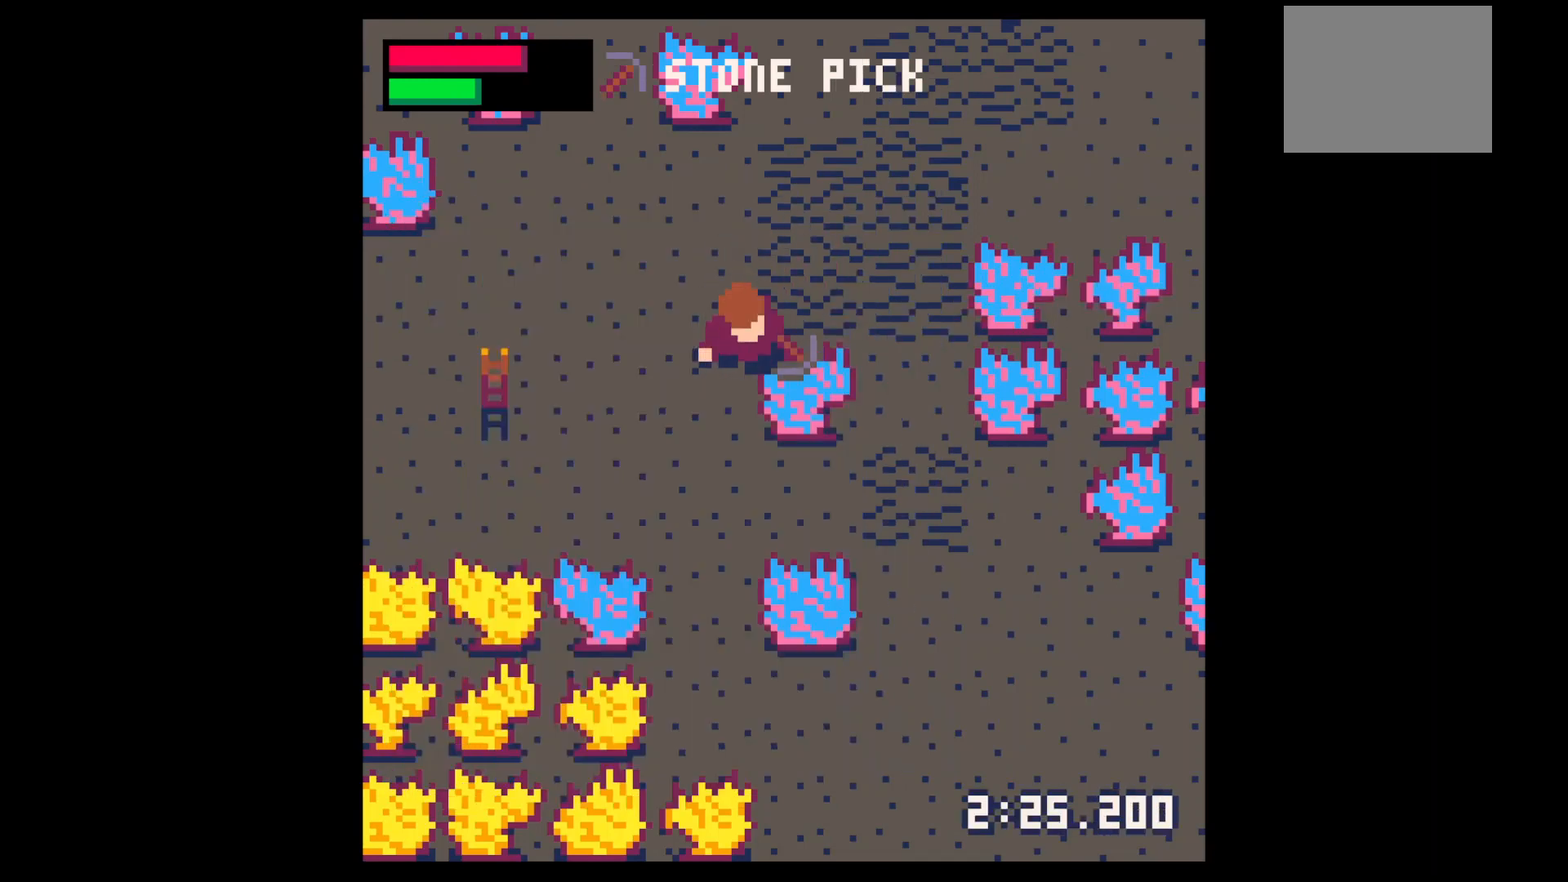
{"keys": ["x"], "events": [[67, "down", "up"], [100, "x", "down"], [200, "right", "up"]]}
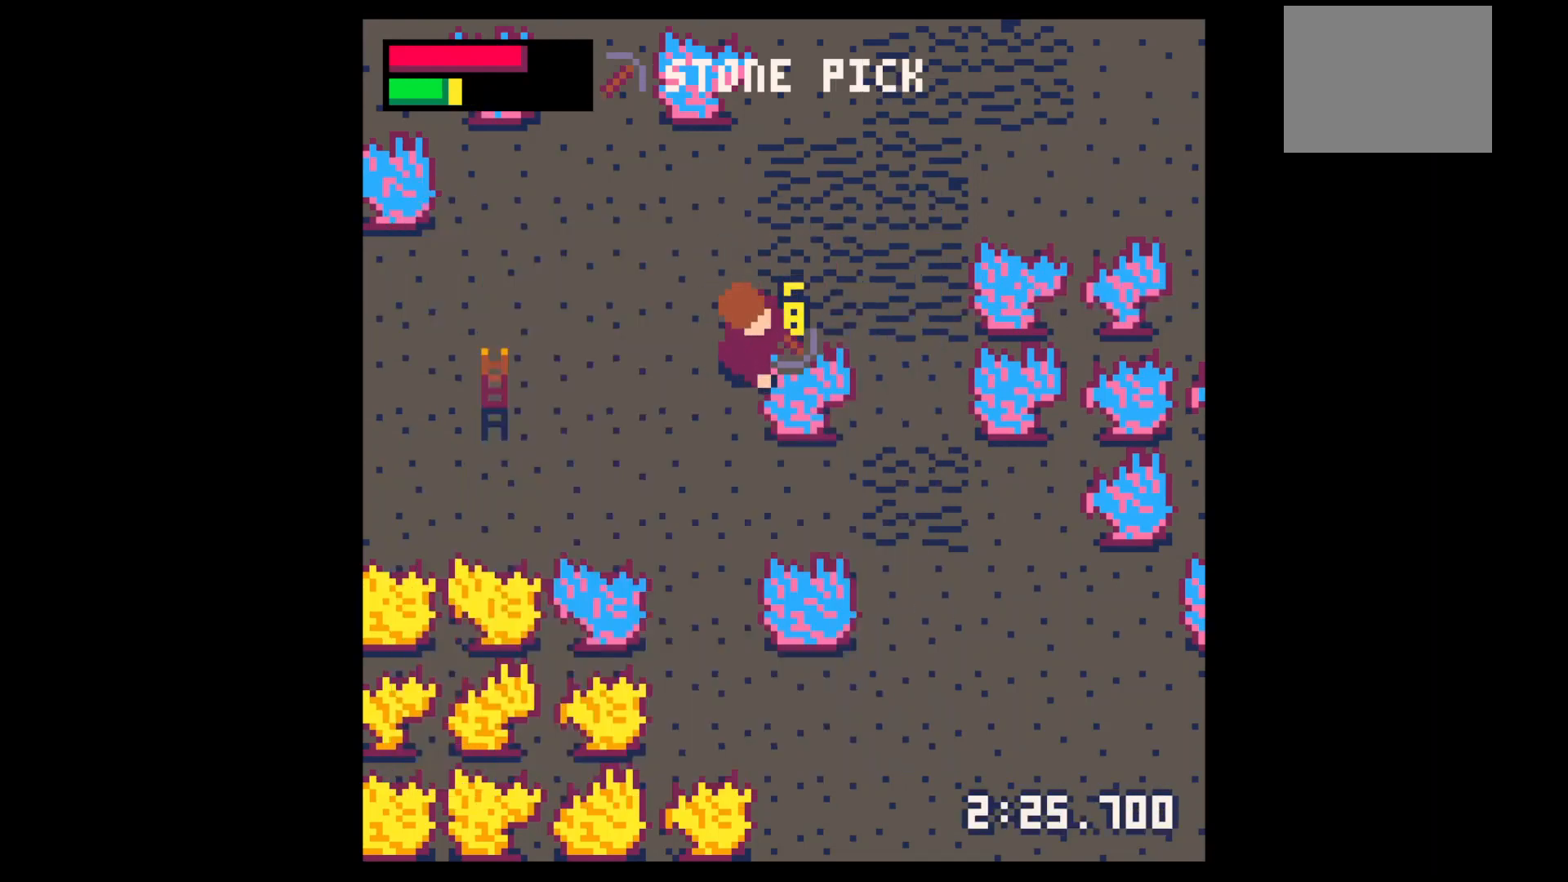
{"keys": ["x"], "events": []}
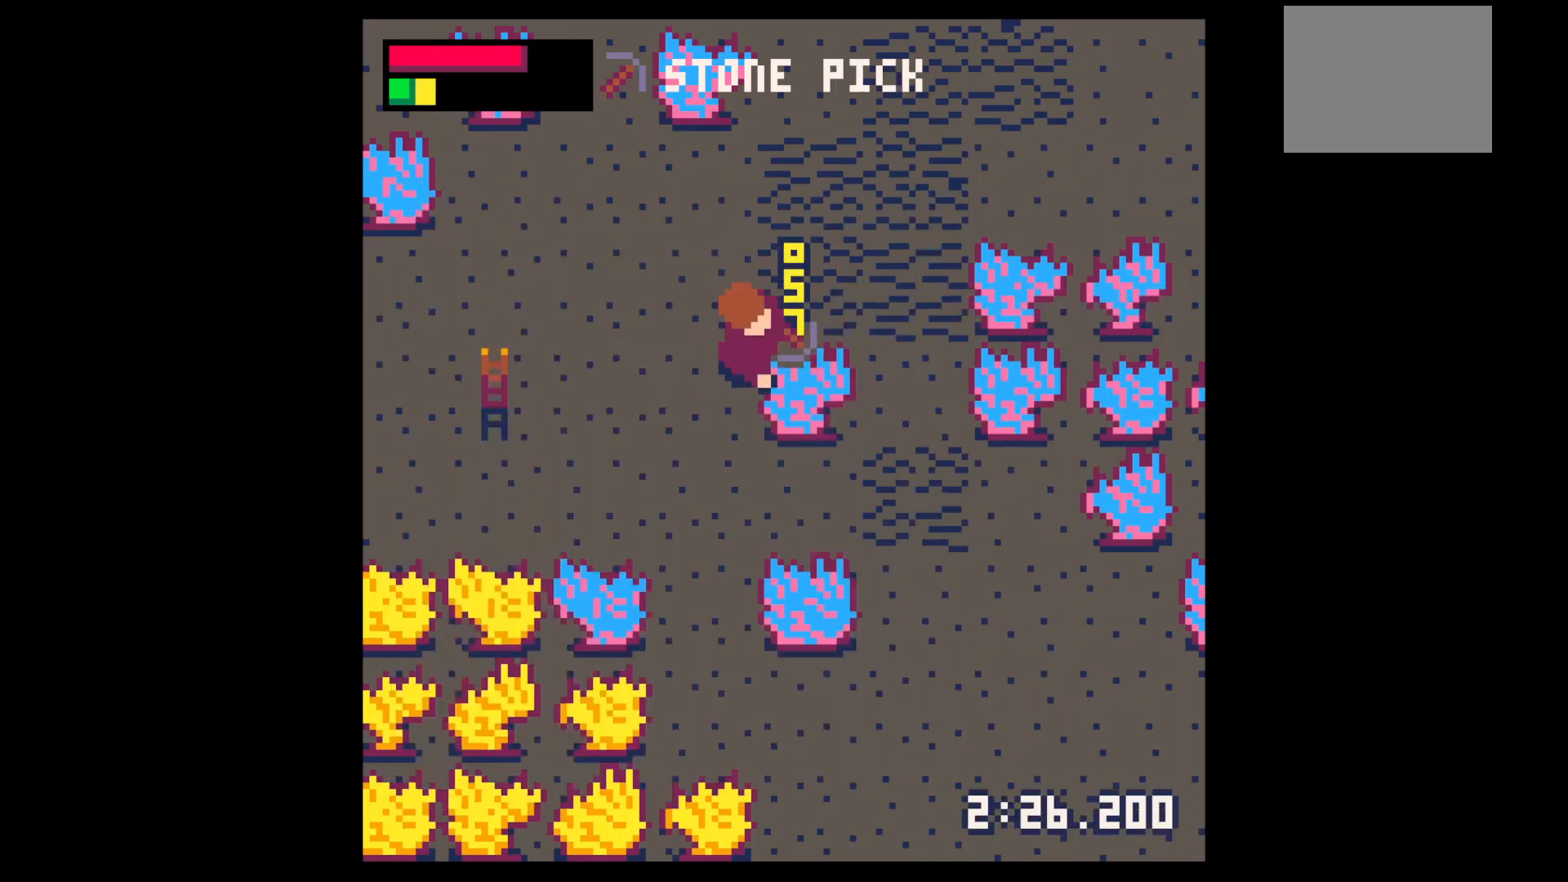
{"keys": ["left", "x"], "events": [[500, "left", "down"]]}
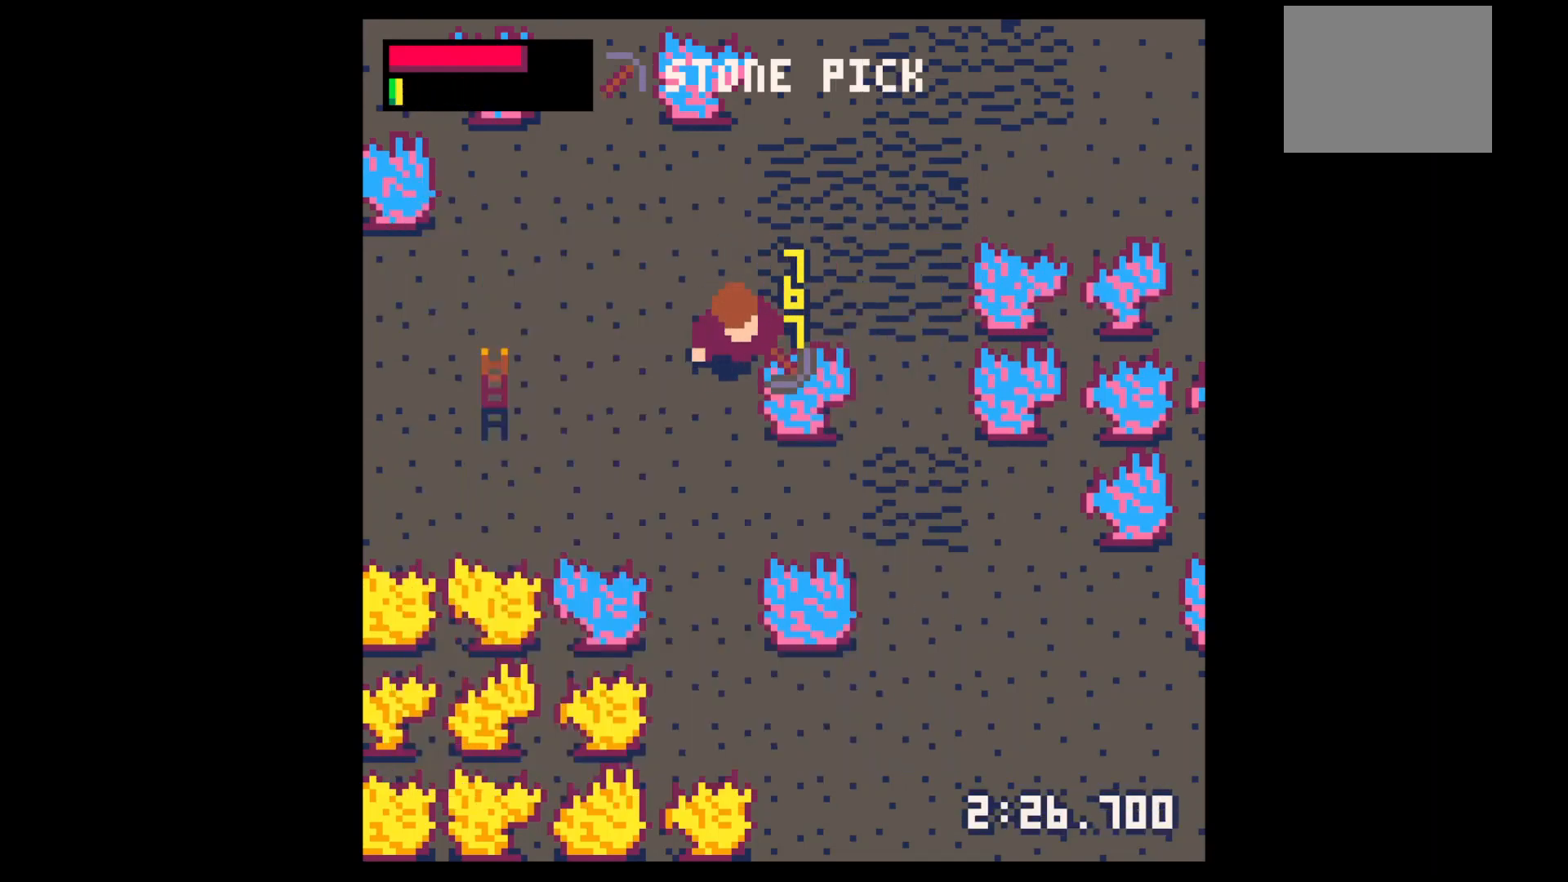
{"keys": ["left"], "events": [[67, "x", "up"]]}
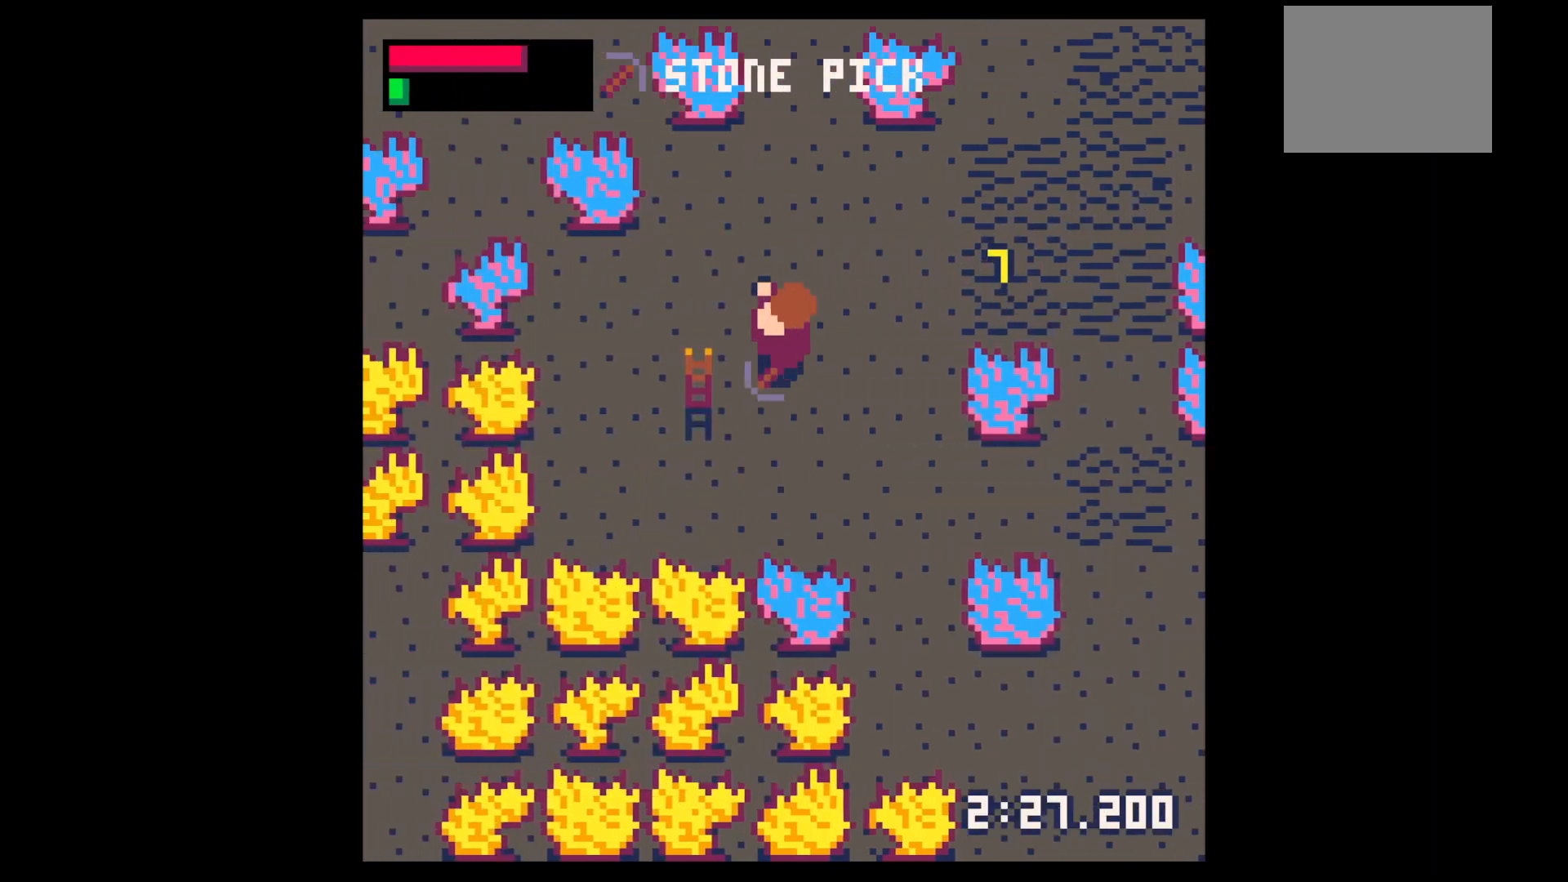
{"keys": ["down"], "events": [[100, "down", "down"], [200, "left", "up"], [300, "right", "down"], [500, "right", "up"]]}
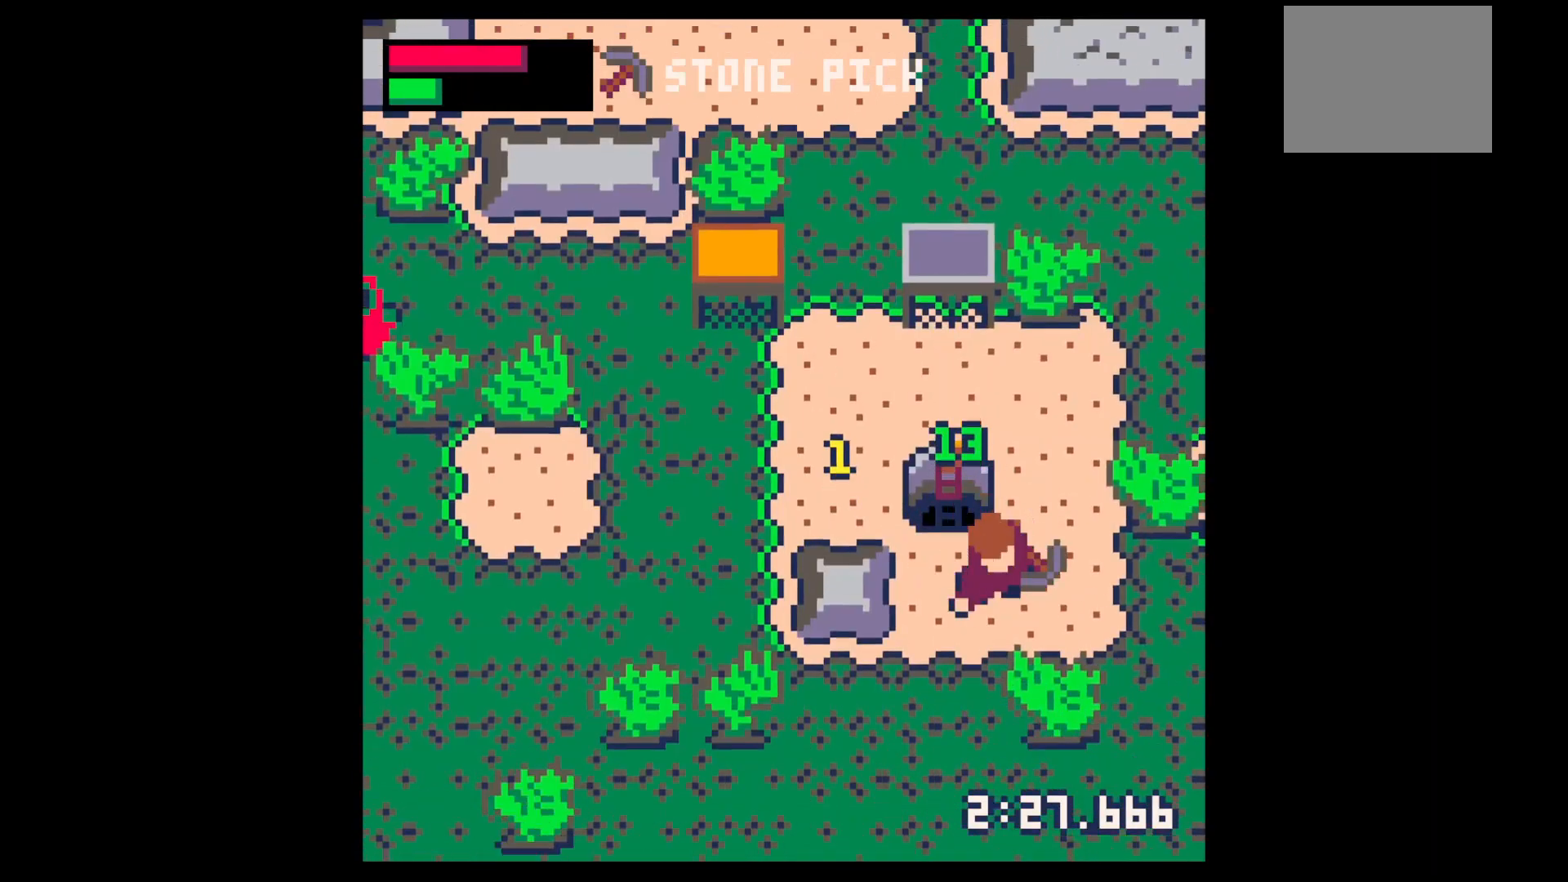
{"keys": ["left"], "events": [[200, "left", "down"], [333, "down", "up"]]}
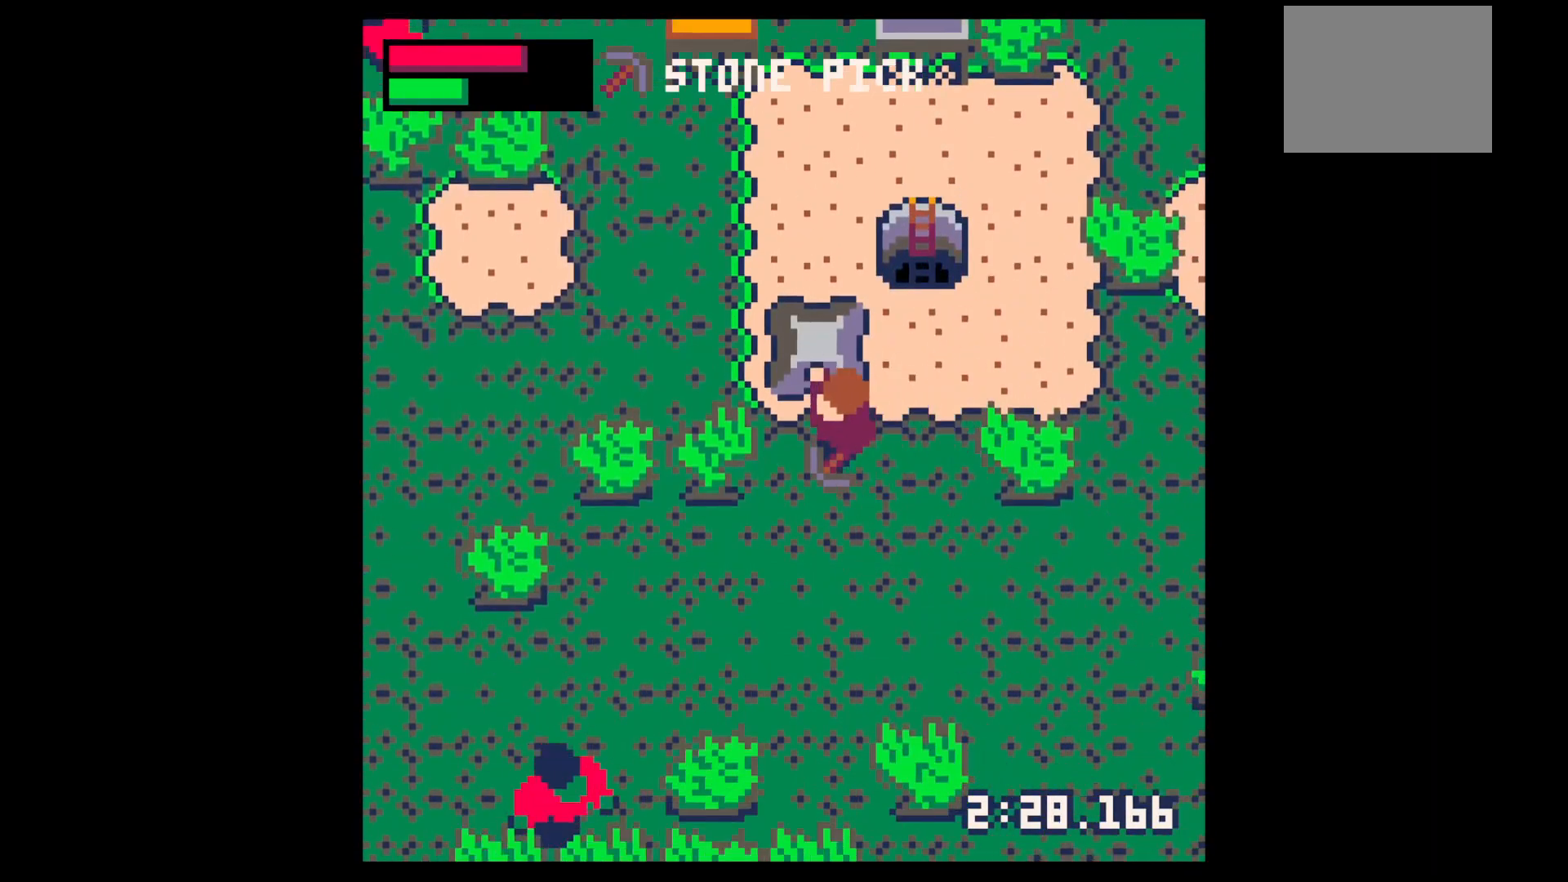
{"keys": ["down"], "events": [[167, "down", "down"], [233, "left", "up"], [300, "down", "up"], [300, "z", "down"], [367, "down", "down"], [367, "z", "up"], [433, "down", "up"], [500, "down", "down"]]}